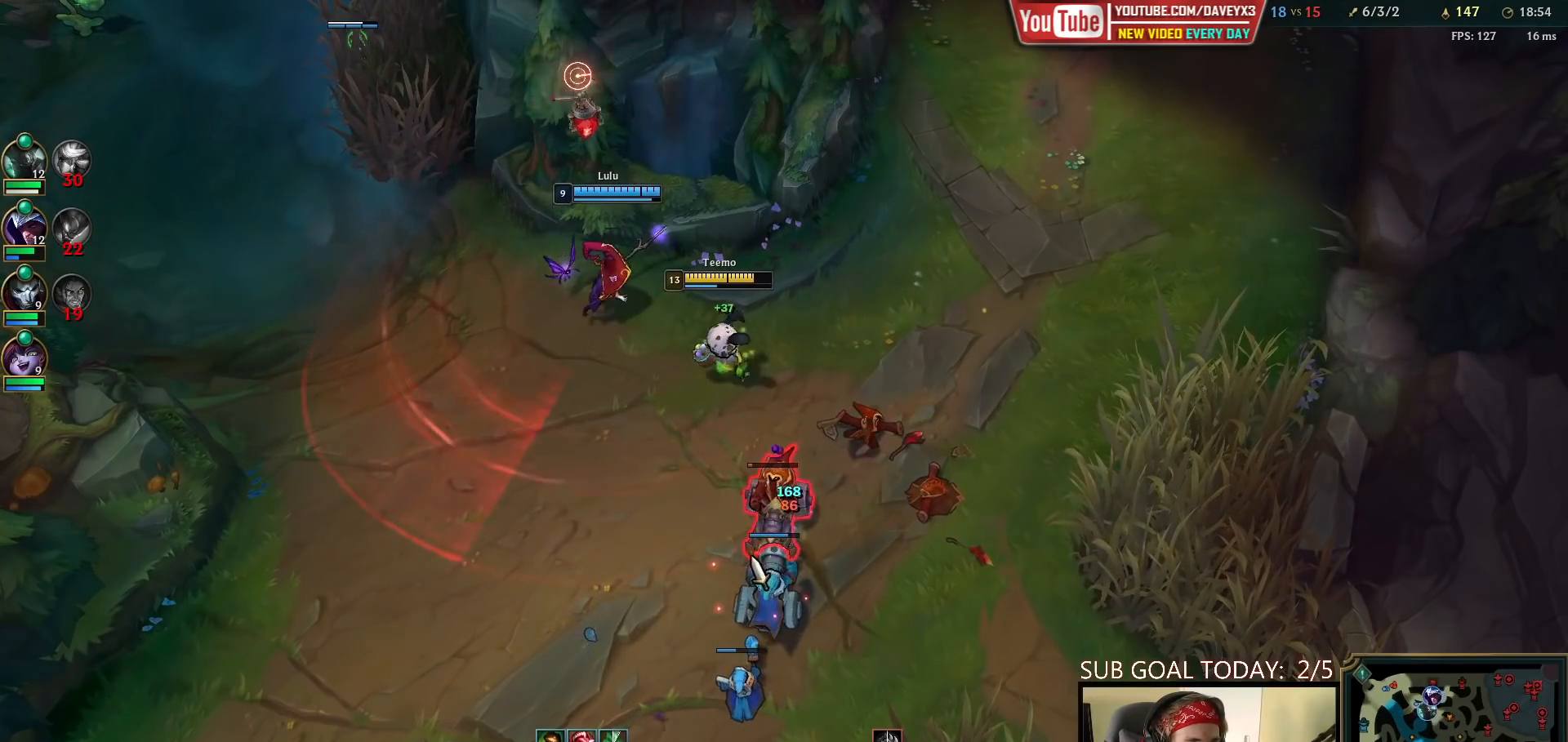
Gameplay with keyboard and mouse; each line is a JSON object with the keys and mouse buttons held at the frame after it. "events" lists presses ("down") and releases ("up") of "a", "ctrl", "d", "e", "f", "q", "r", "s", "shift", "space", "tab", "w", "mouse_left", "mouse_wheel", "mouse_right", "mouse_mb4" and "mouse_mb5" between this image and that frame as [ms after this image, input, new state], when the widget could be followed in between. "mouse_left", "mouse_wheel", "mouse_right", "mouse_mb4", "mouse_mb5" = the "left", "wheel", "right", "mb4", "mb5" buttons of the "mouse" list. No other keys are recorded. "wheel" means that the mouse wheel is clicked or scrolled. Mouse movement is not recorded.
{"keys": ["space"], "mouse": [], "events": [[33, "mouse_left", "up"], [200, "mouse_right", "down"], [283, "mouse_right", "up"], [400, "space", "down"]]}
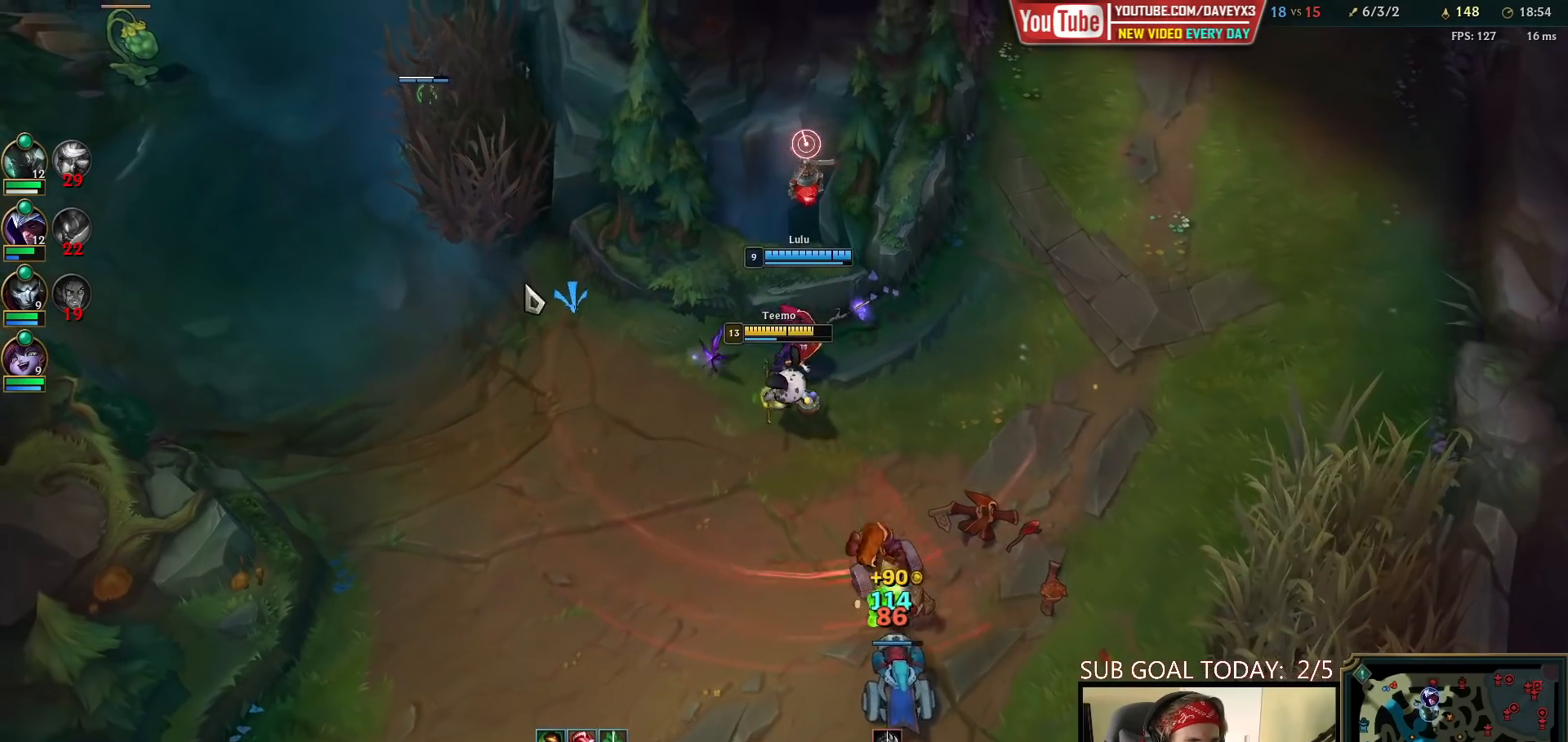
{"keys": ["space", "tab"], "mouse": [], "events": [[150, "mouse_right", "down"], [233, "mouse_right", "up"], [283, "mouse_right", "down"], [367, "mouse_right", "up"], [500, "tab", "down"]]}
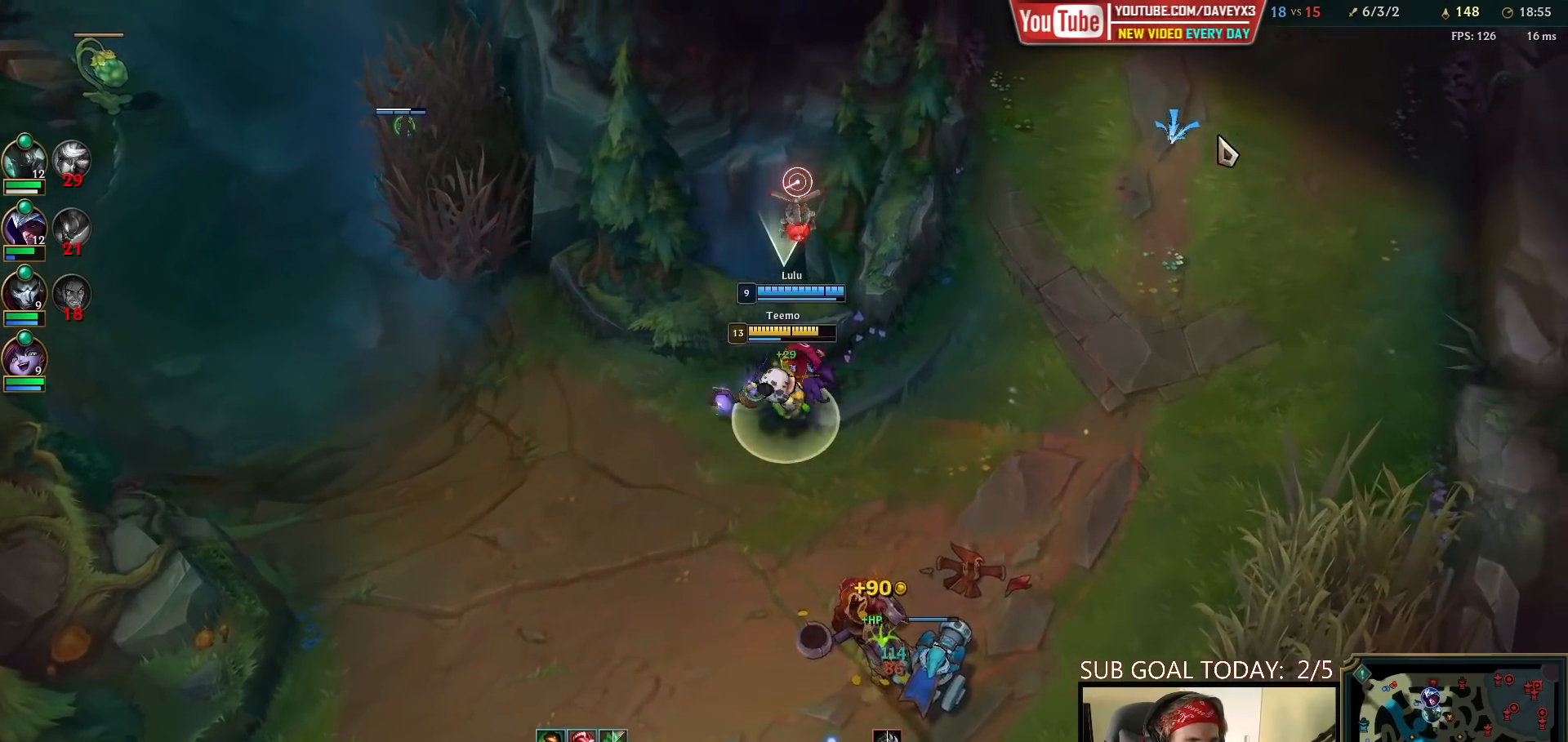
{"keys": [], "mouse": [], "events": [[33, "space", "up"], [267, "tab", "up"]]}
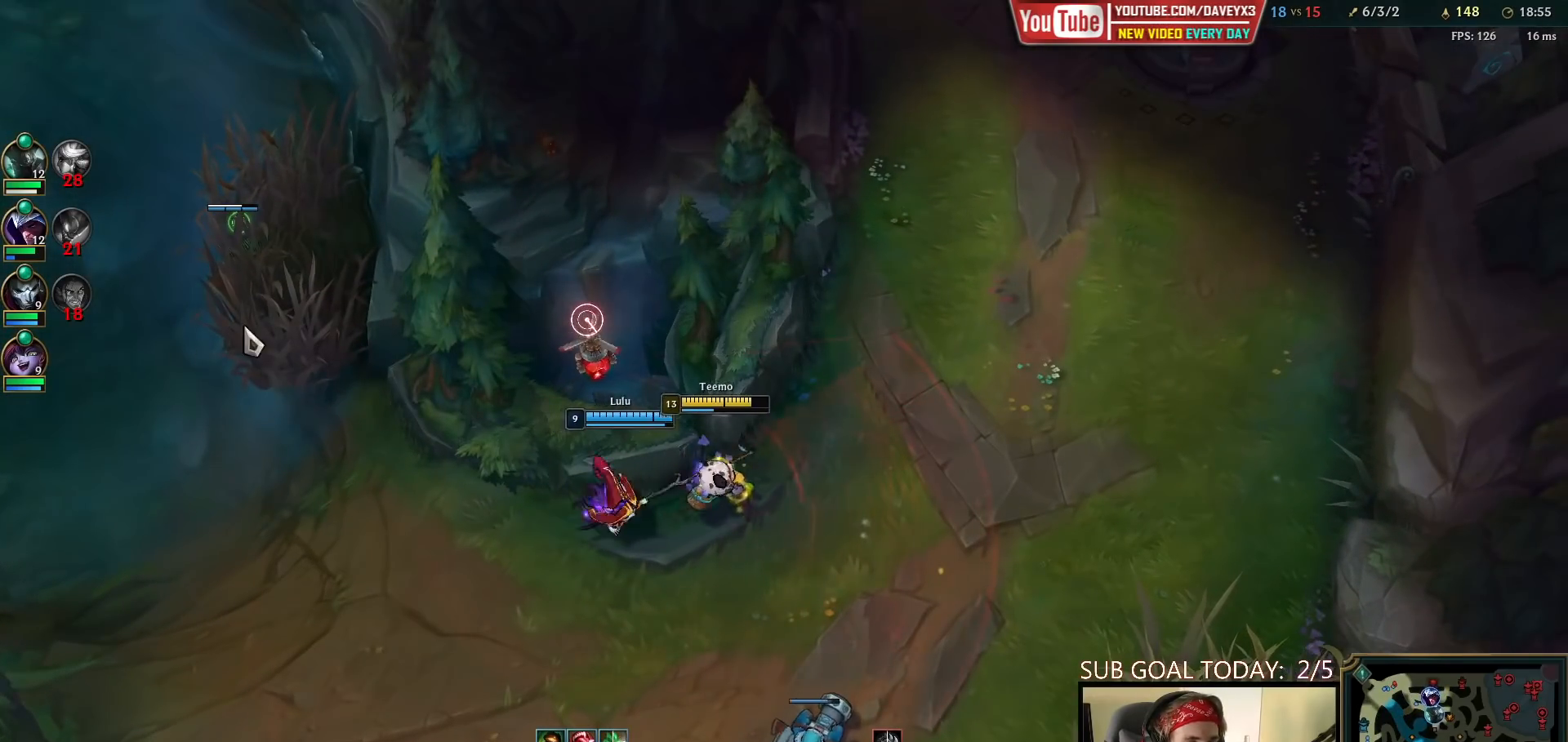
{"keys": [], "mouse": [], "events": [[17, "mouse_right", "down"], [83, "mouse_right", "up"], [150, "mouse_right", "down"], [233, "mouse_right", "up"]]}
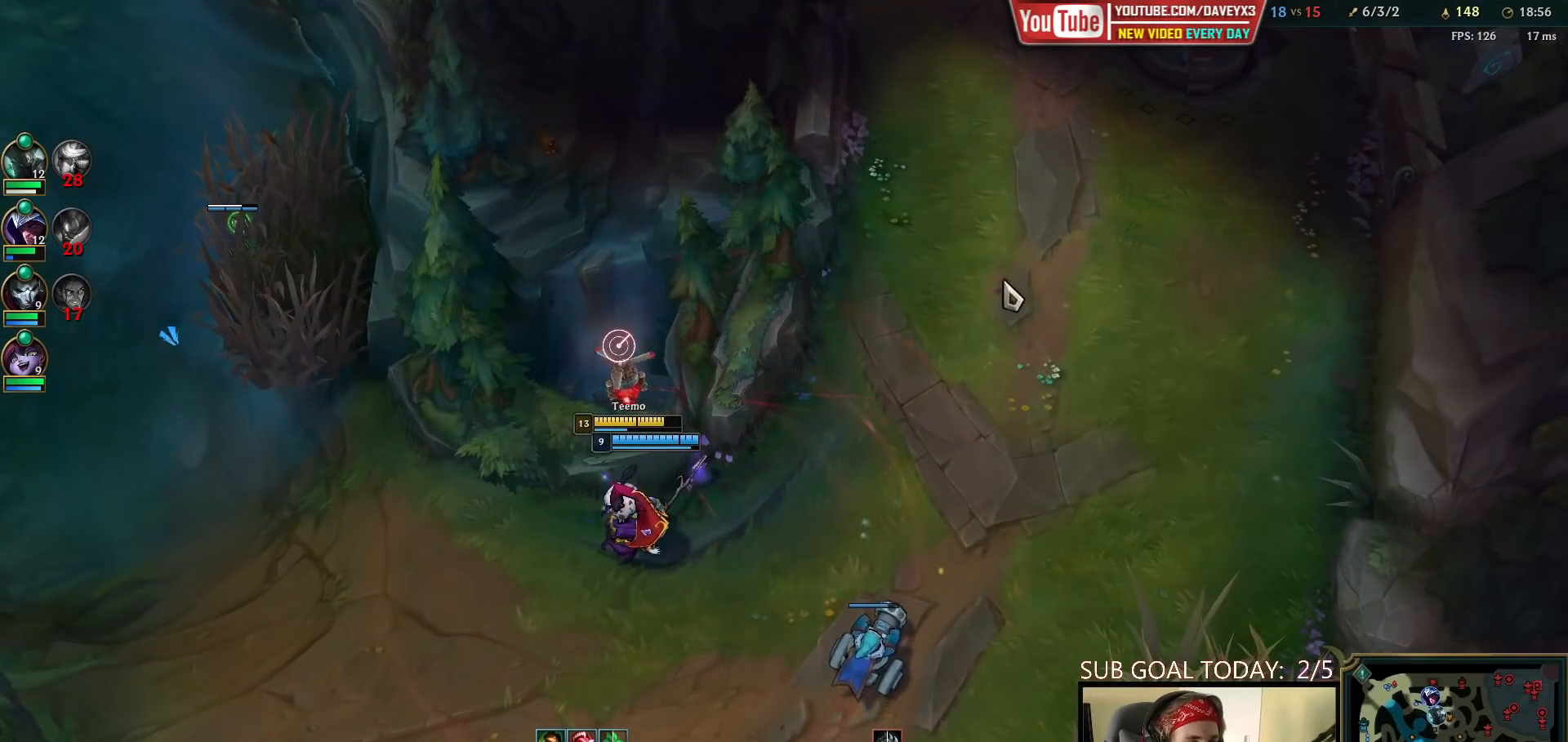
{"keys": [], "mouse": [], "events": [[33, "mouse_right", "down"], [167, "mouse_right", "up"], [383, "mouse_right", "down"], [483, "mouse_right", "up"]]}
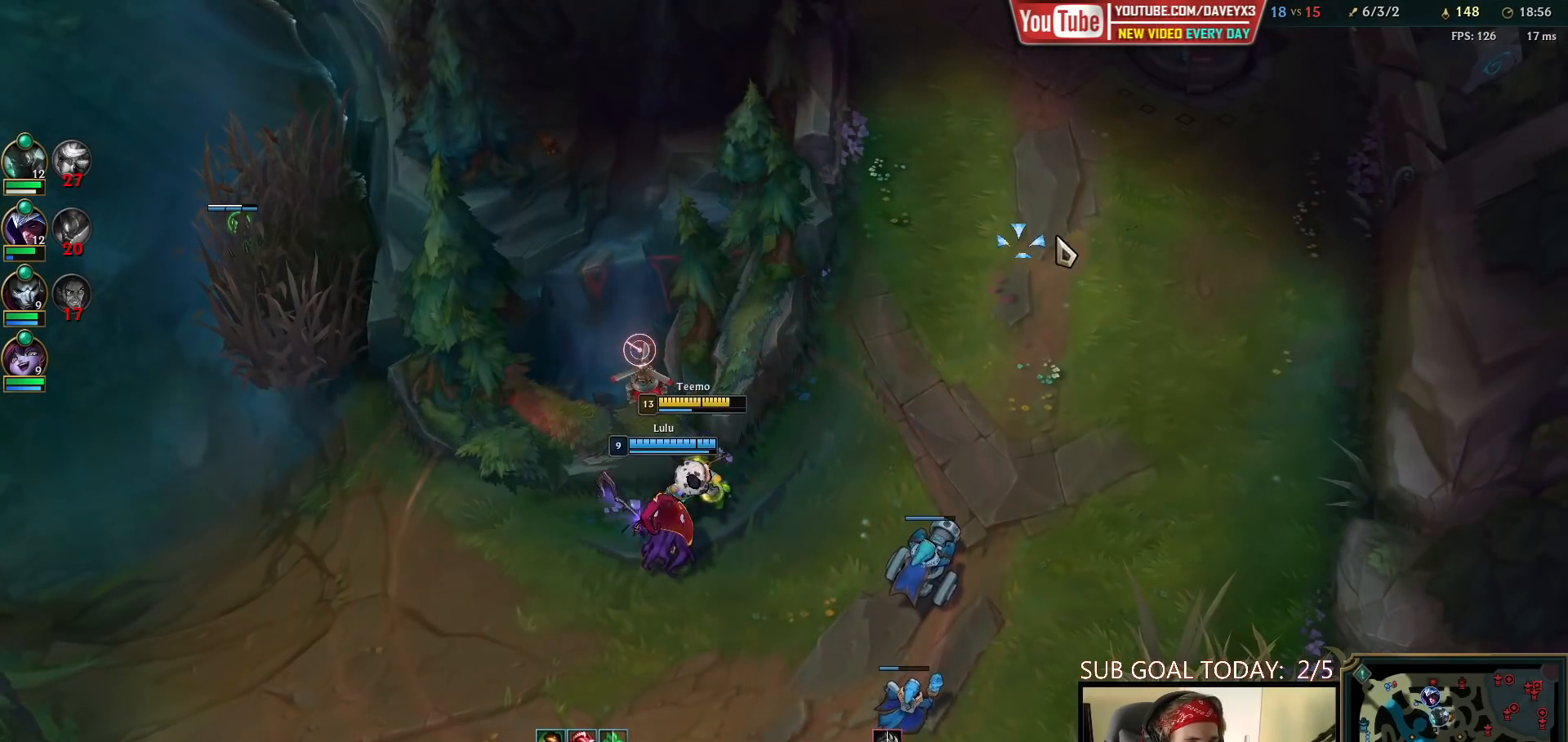
{"keys": [], "mouse": ["right"], "events": [[500, "mouse_right", "down"]]}
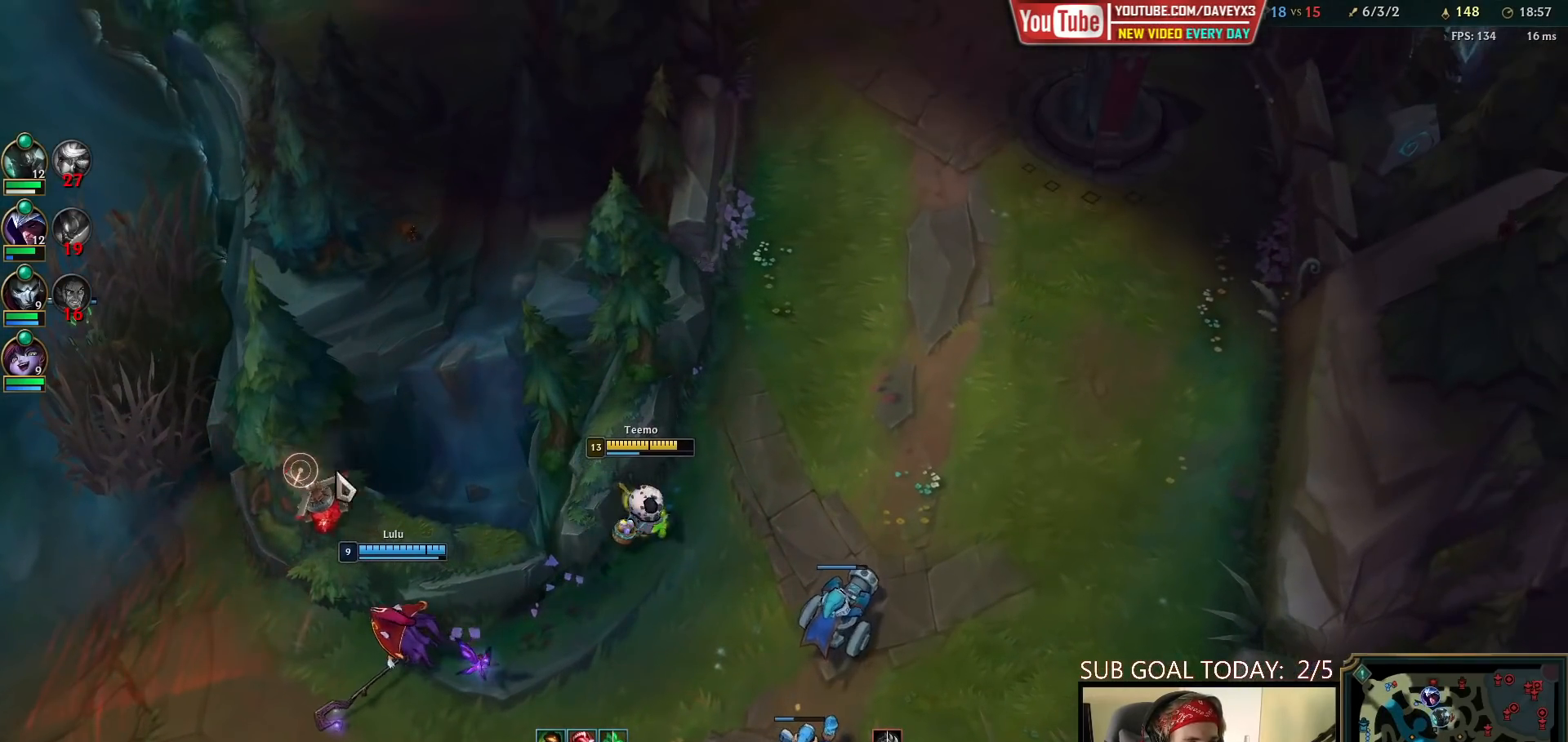
{"keys": [], "mouse": [], "events": [[83, "mouse_right", "up"], [167, "mouse_right", "down"], [250, "mouse_right", "up"]]}
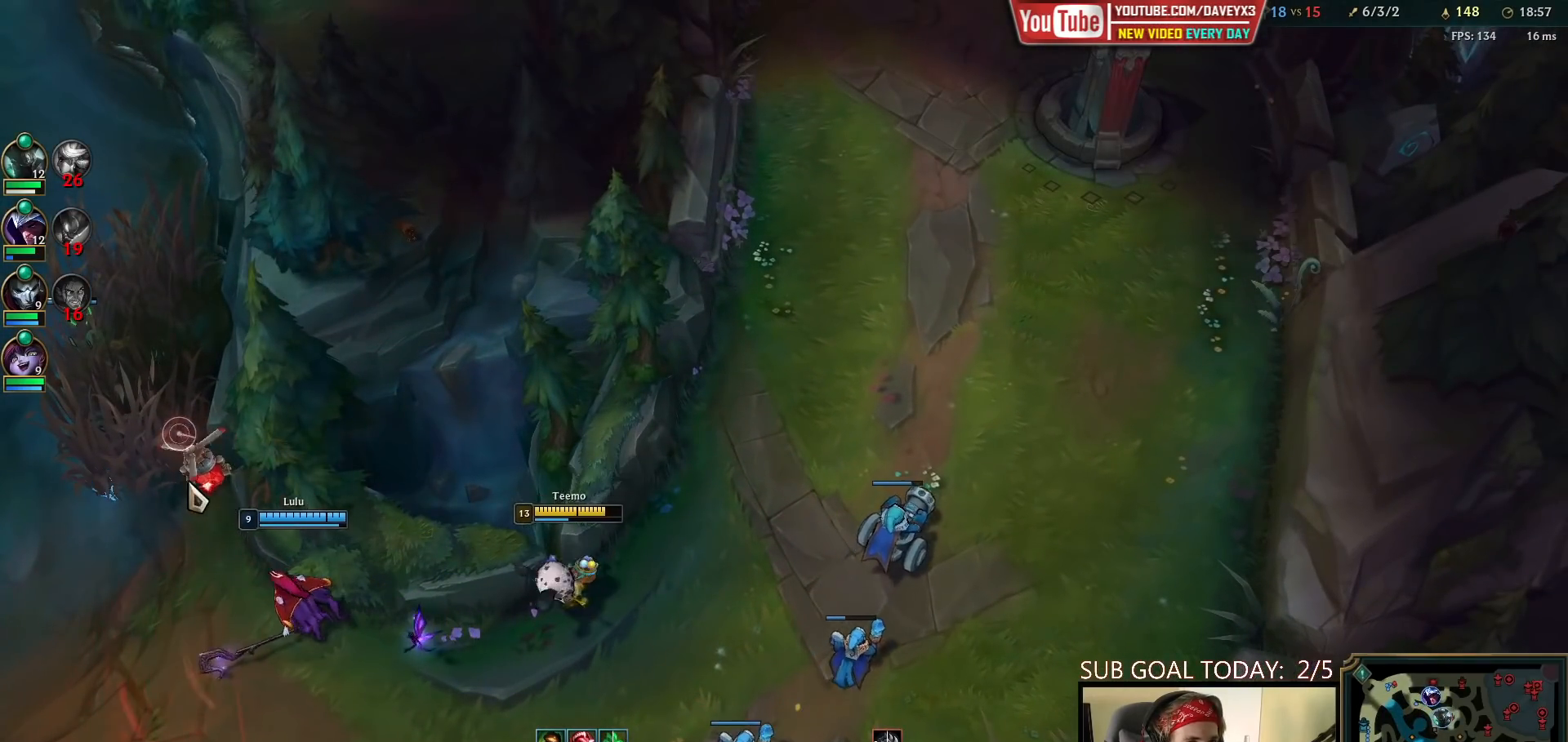
{"keys": [], "mouse": [], "events": [[150, "mouse_right", "down"], [217, "mouse_right", "up"], [317, "mouse_right", "down"], [400, "mouse_right", "up"]]}
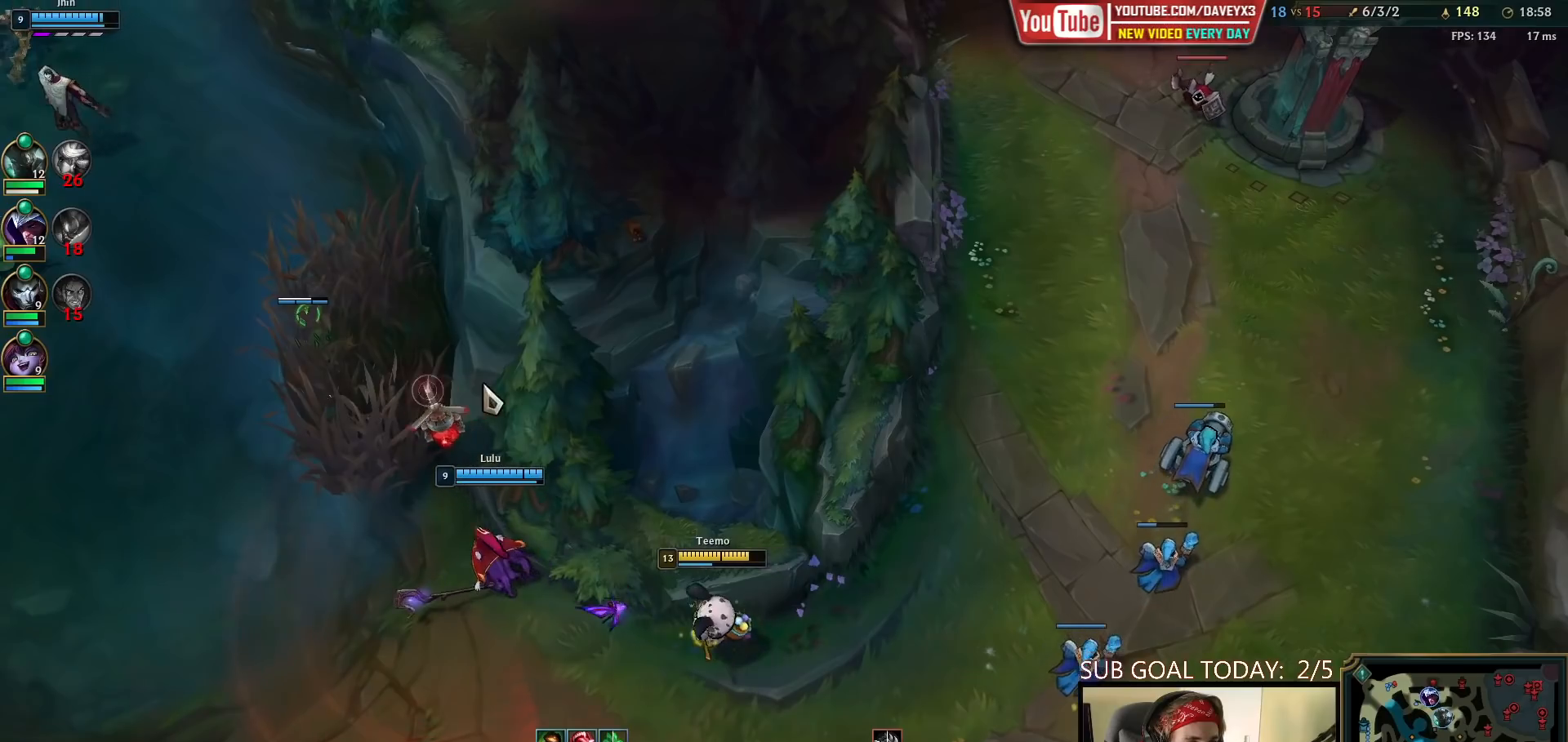
{"keys": [], "mouse": [], "events": []}
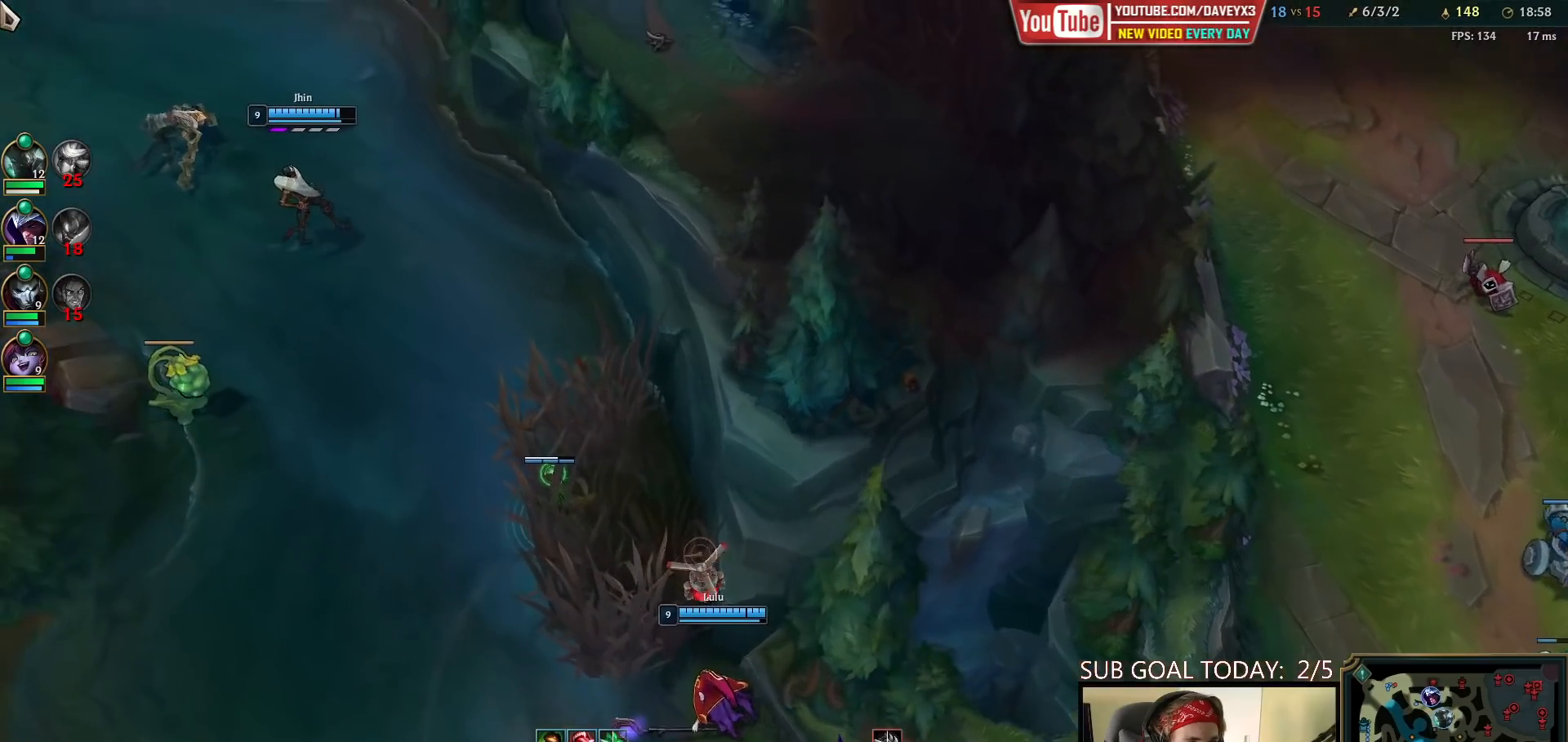
{"keys": [], "mouse": [], "events": [[367, "mouse_right", "down"], [450, "mouse_right", "up"]]}
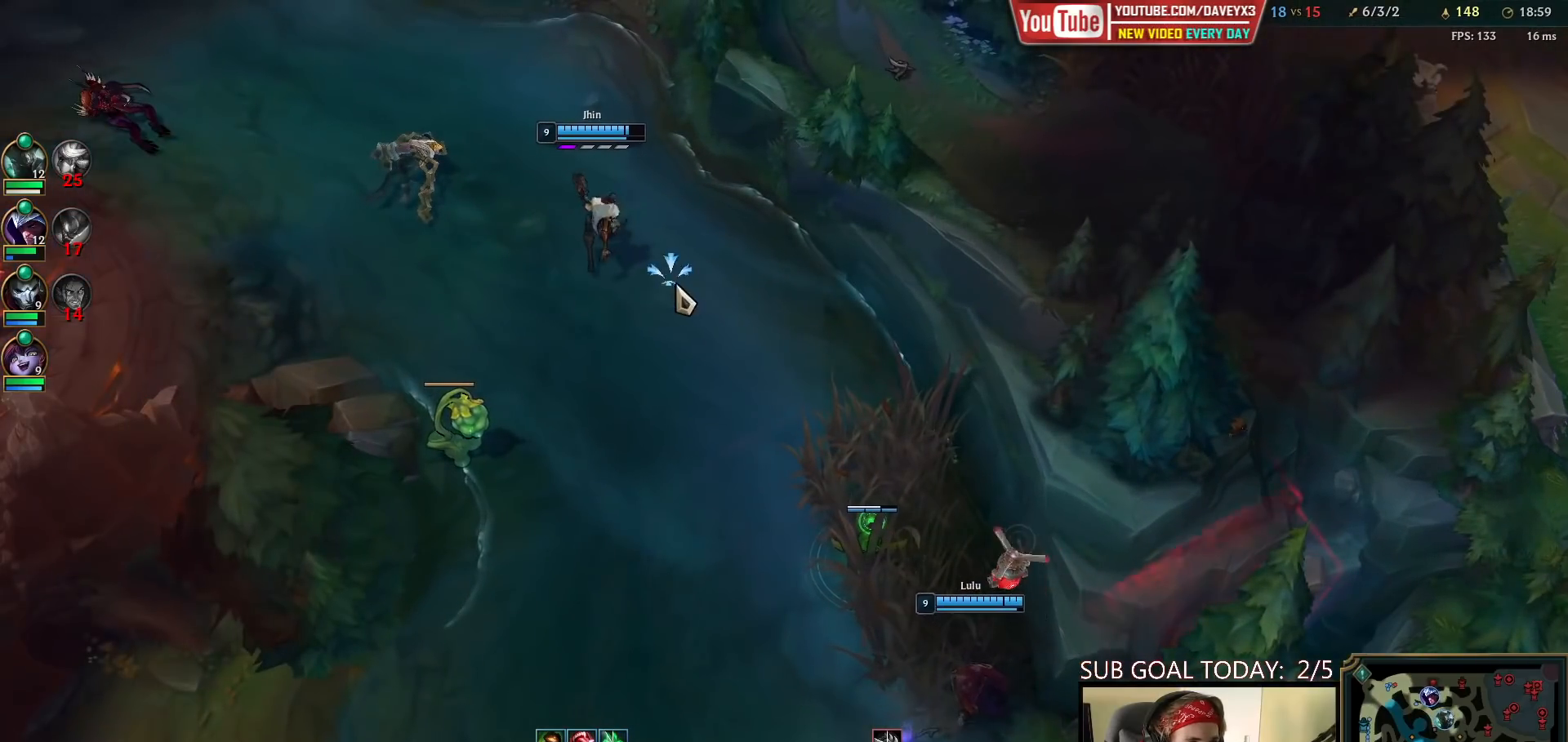
{"keys": [], "mouse": [], "events": [[33, "mouse_right", "down"], [117, "mouse_right", "up"]]}
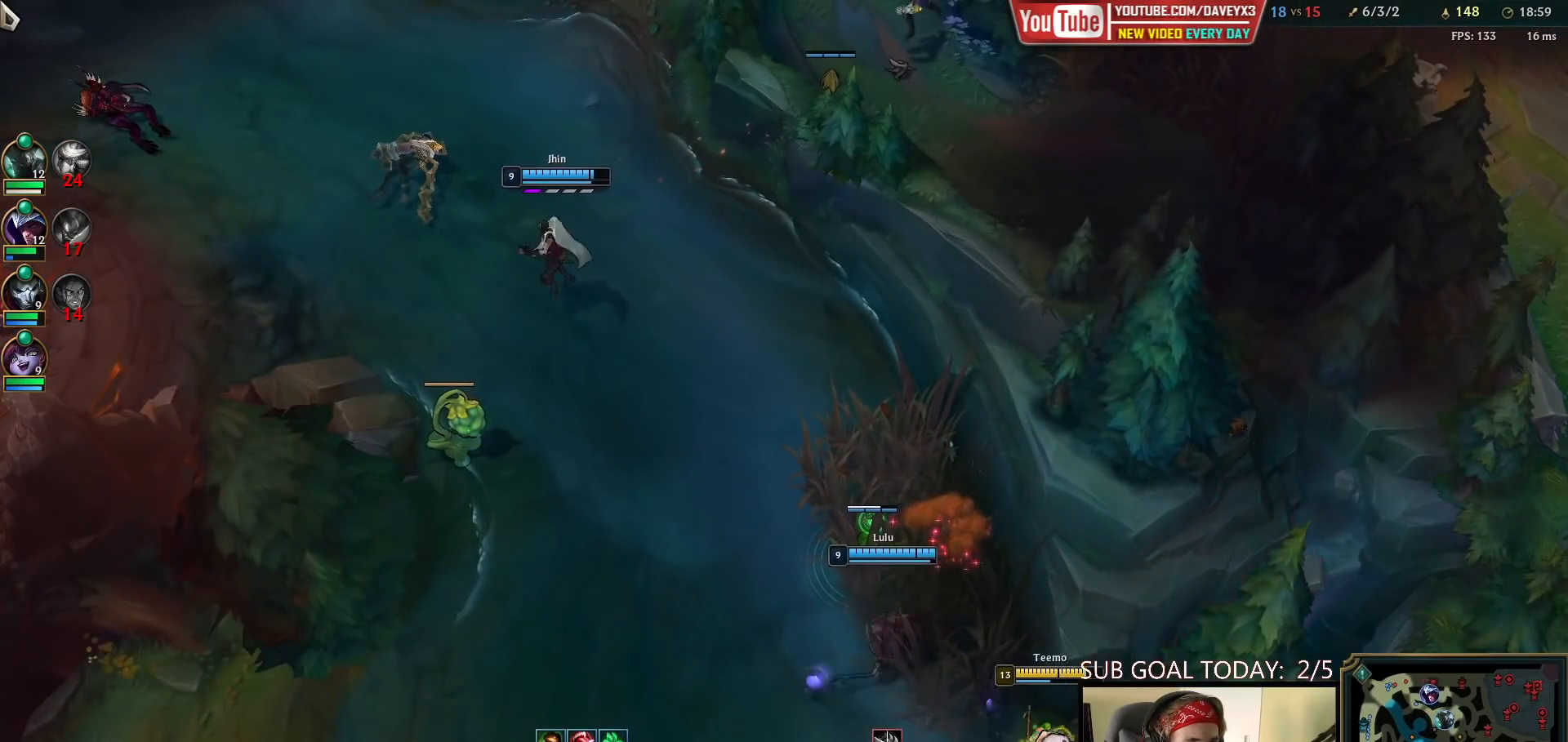
{"keys": [], "mouse": [], "events": [[350, "mouse_right", "down"], [483, "mouse_right", "up"]]}
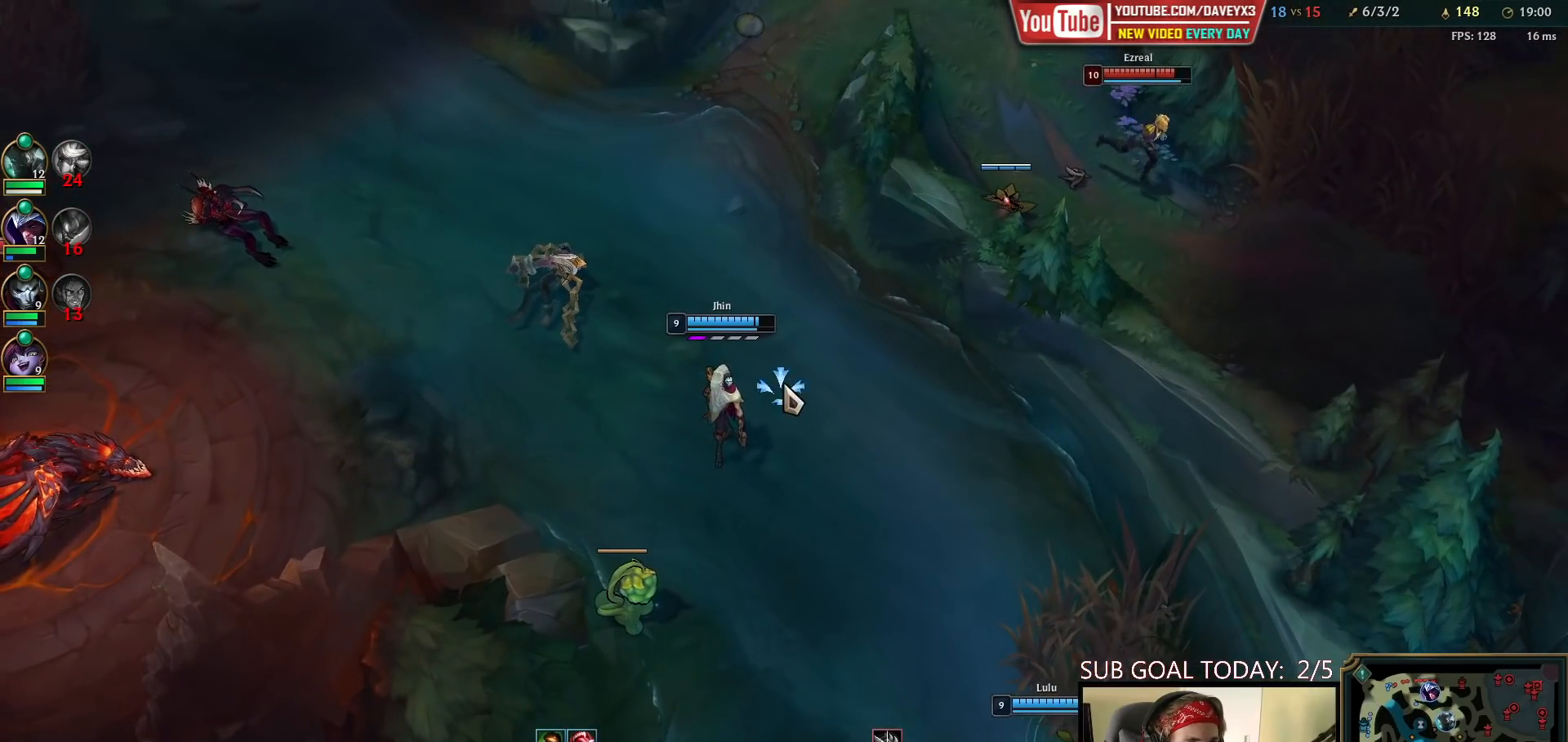
{"keys": [], "mouse": [], "events": [[217, "mouse_right", "down"], [317, "mouse_right", "up"], [400, "mouse_right", "down"], [500, "mouse_right", "up"]]}
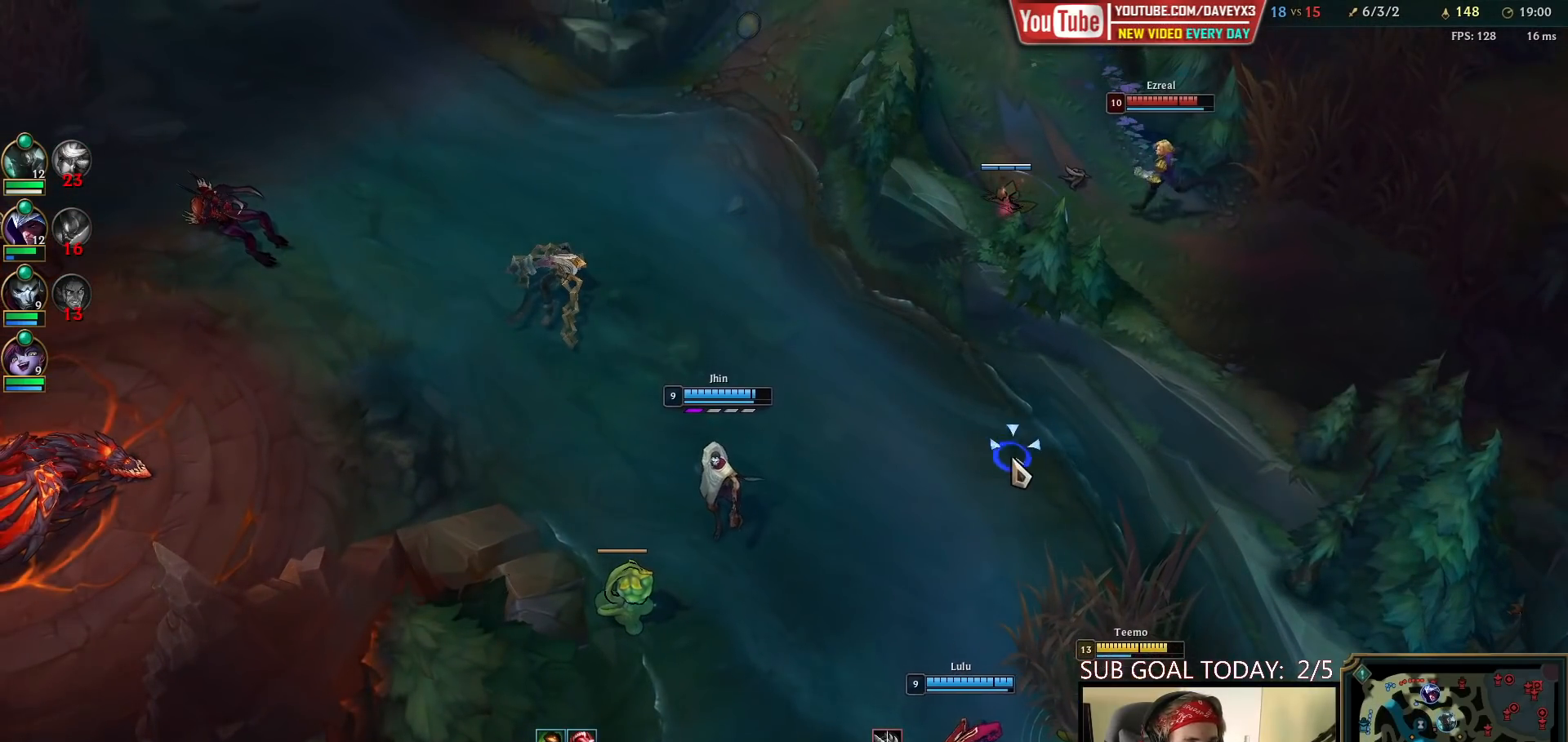
{"keys": [], "mouse": ["right"], "events": [[467, "mouse_right", "down"]]}
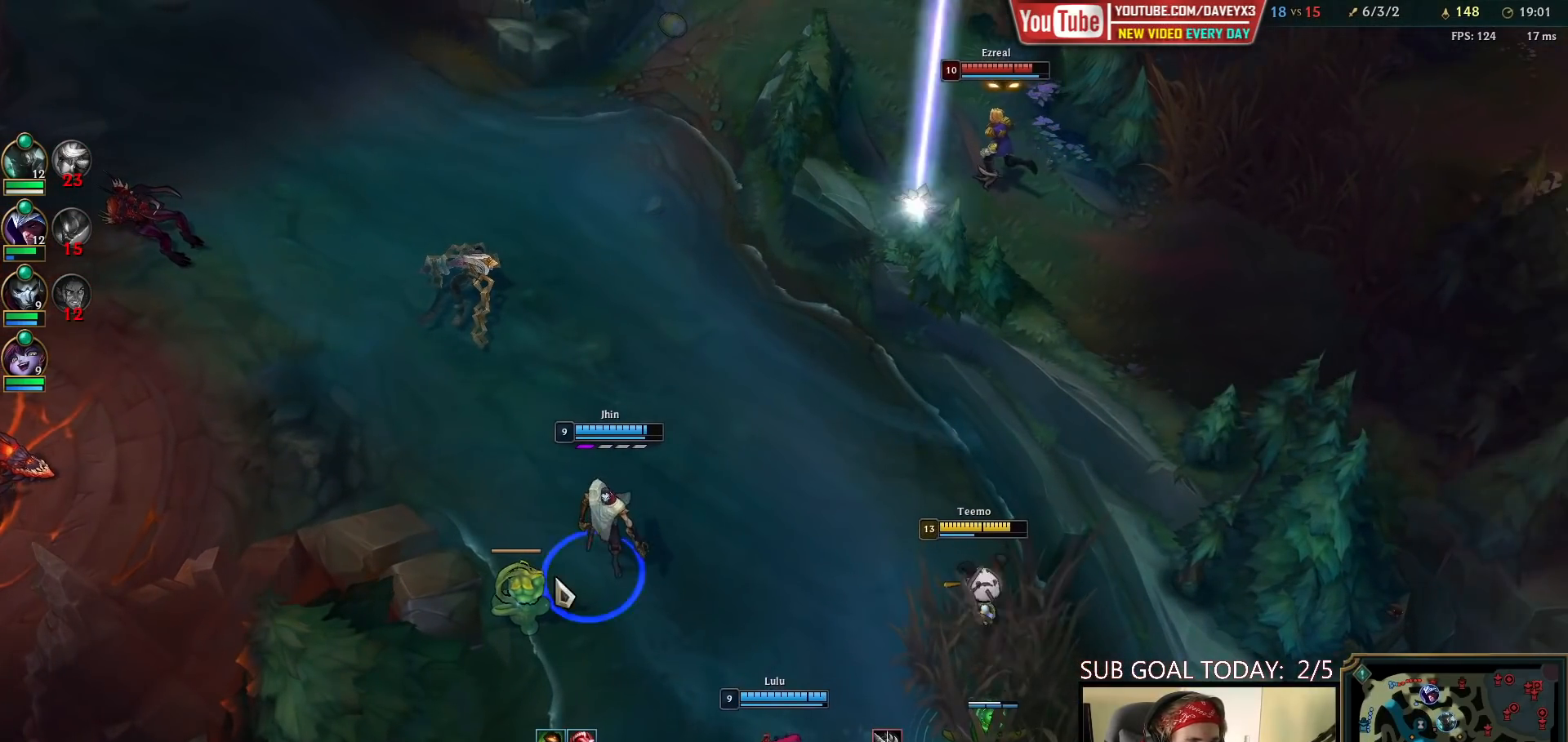
{"keys": [], "mouse": [], "events": [[67, "mouse_right", "up"], [217, "mouse_left", "down"], [283, "mouse_left", "up"], [383, "mouse_left", "down"], [450, "mouse_left", "up"]]}
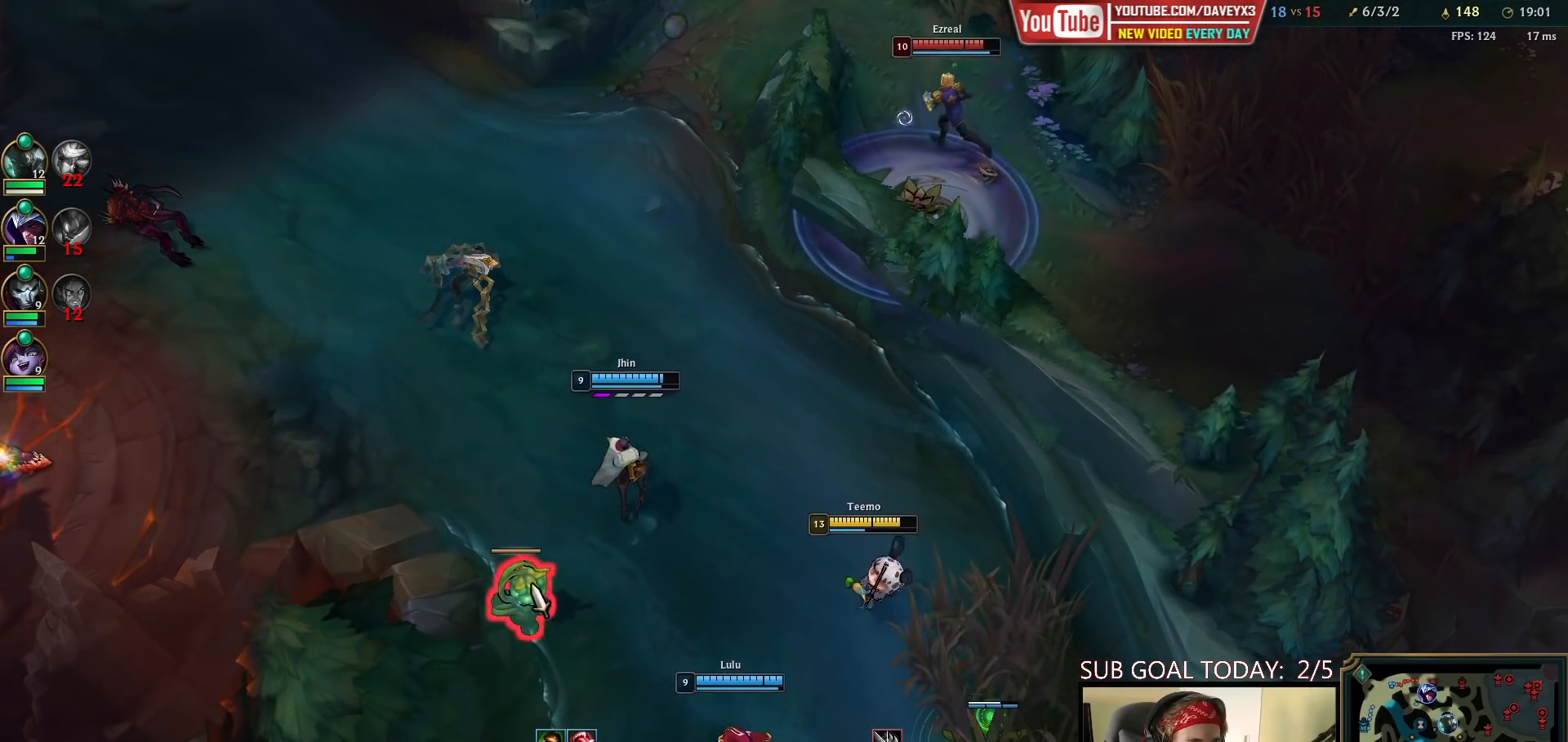
{"keys": [], "mouse": [], "events": [[150, "mouse_right", "down"], [250, "mouse_right", "up"], [333, "mouse_right", "down"], [433, "mouse_right", "up"]]}
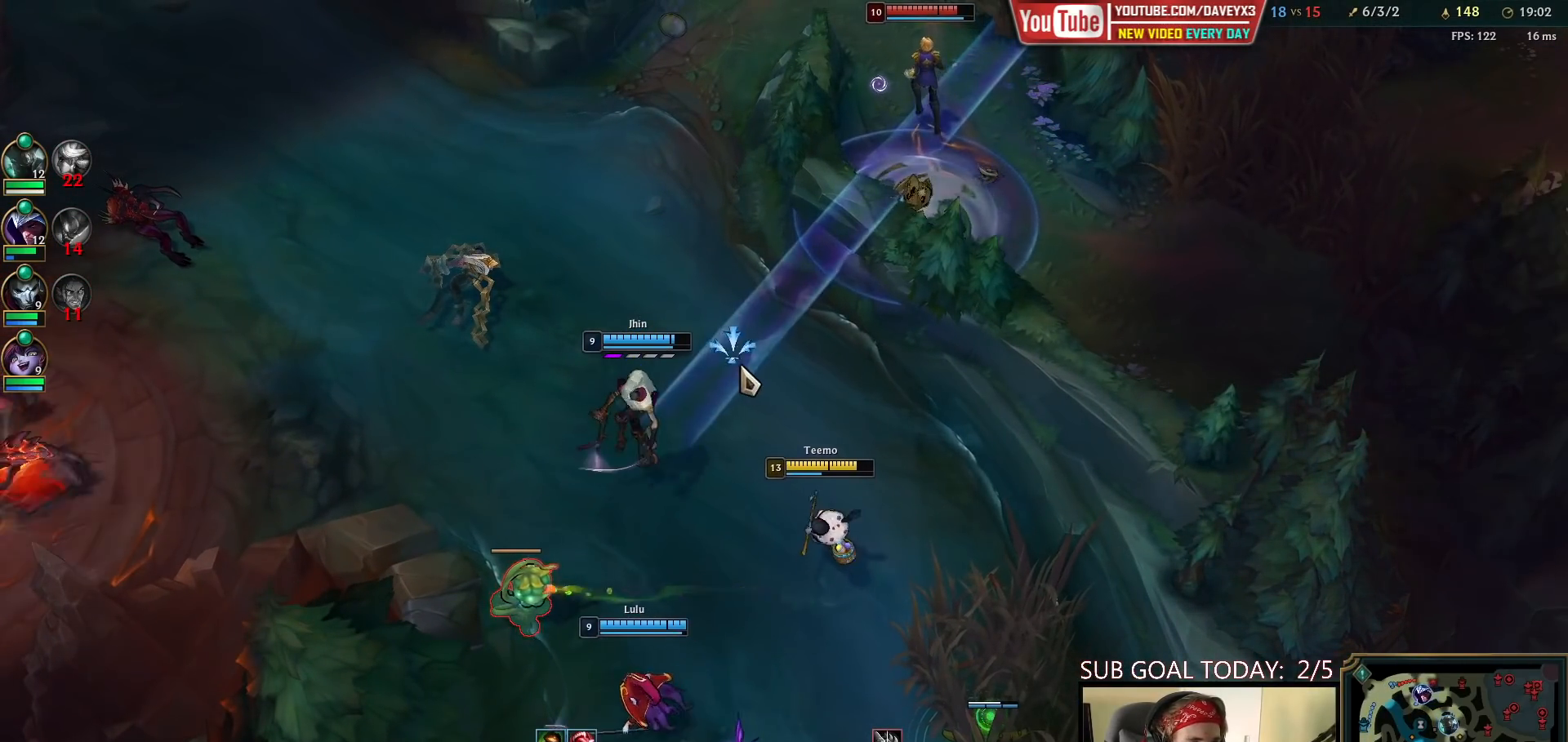
{"keys": [], "mouse": [], "events": [[17, "mouse_right", "down"], [133, "mouse_right", "up"], [233, "mouse_right", "down"], [300, "mouse_right", "up"], [400, "mouse_right", "down"], [450, "mouse_right", "up"]]}
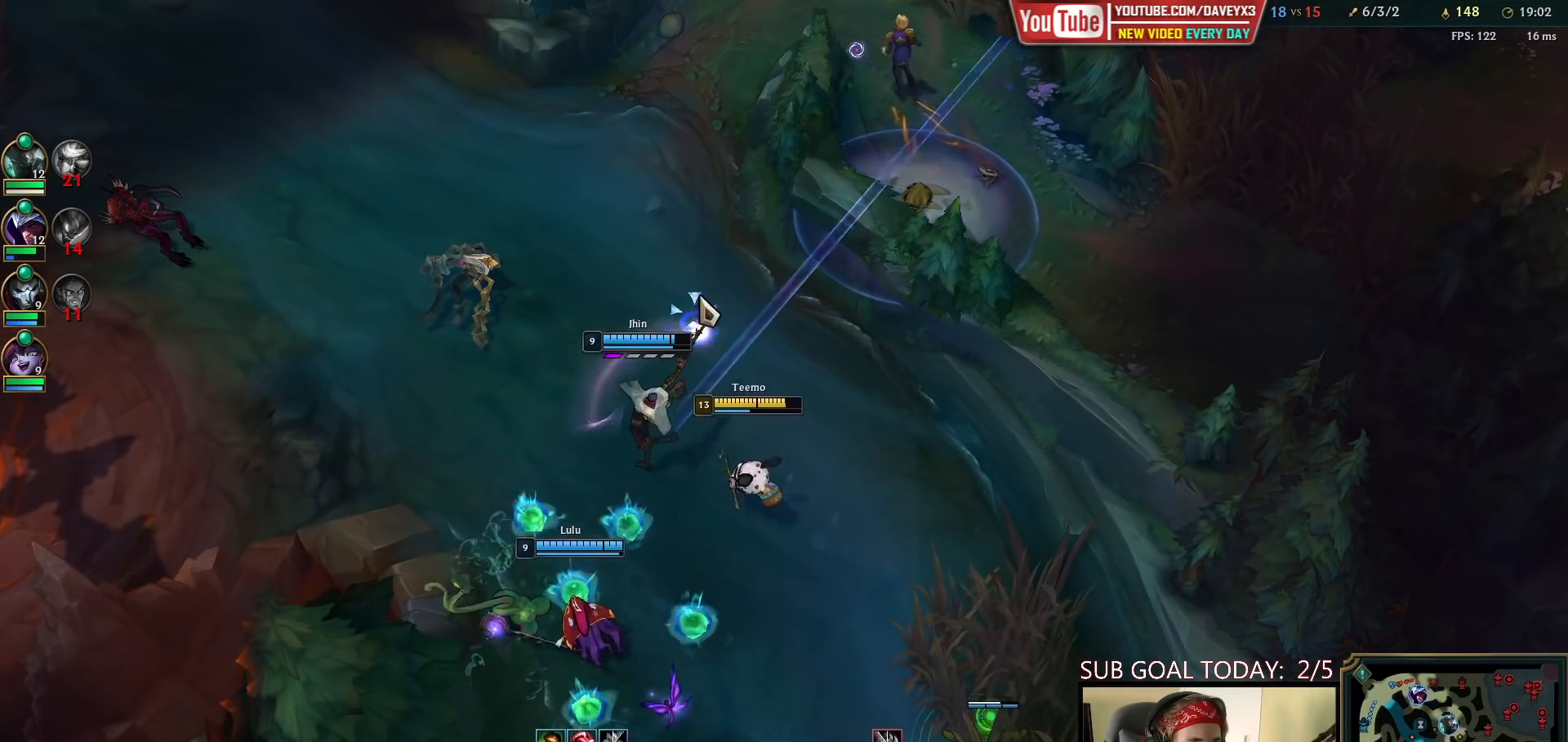
{"keys": [], "mouse": ["right"], "events": [[17, "mouse_right", "down"], [117, "mouse_right", "up"], [500, "mouse_right", "down"]]}
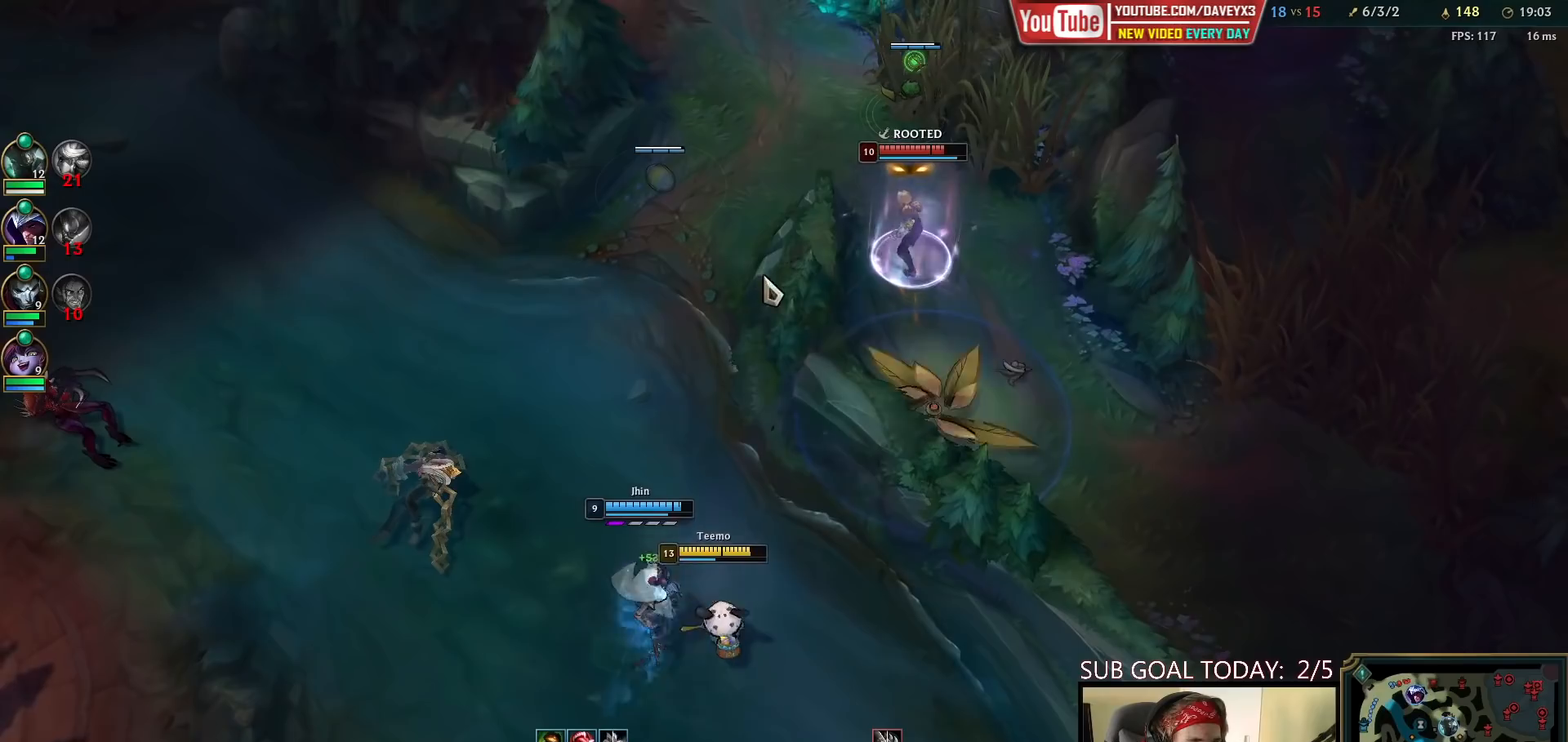
{"keys": [], "mouse": [], "events": [[83, "mouse_right", "up"], [167, "mouse_right", "down"], [267, "mouse_right", "up"], [350, "mouse_right", "down"], [467, "mouse_right", "up"]]}
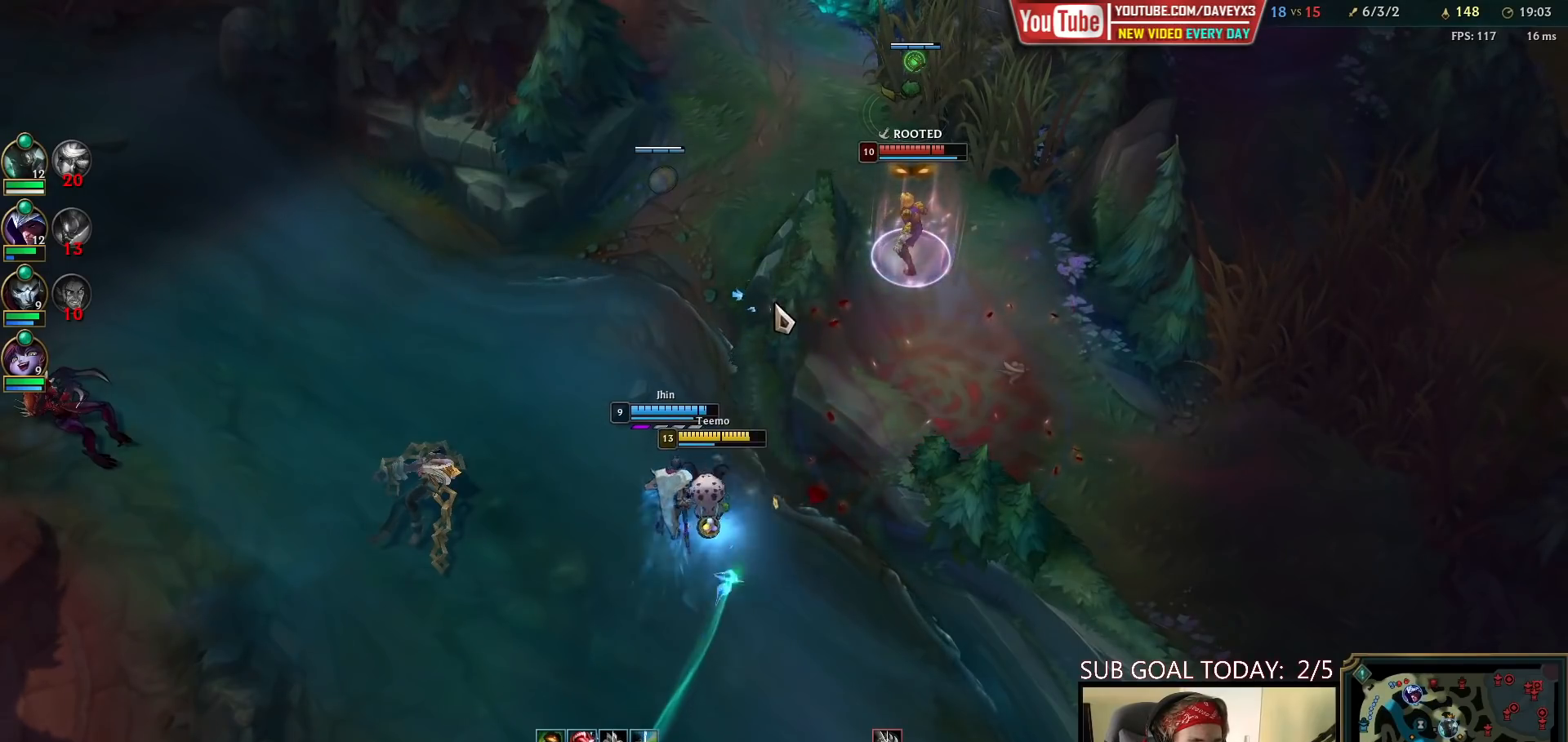
{"keys": [], "mouse": [], "events": [[300, "mouse_left", "down"], [400, "mouse_left", "up"]]}
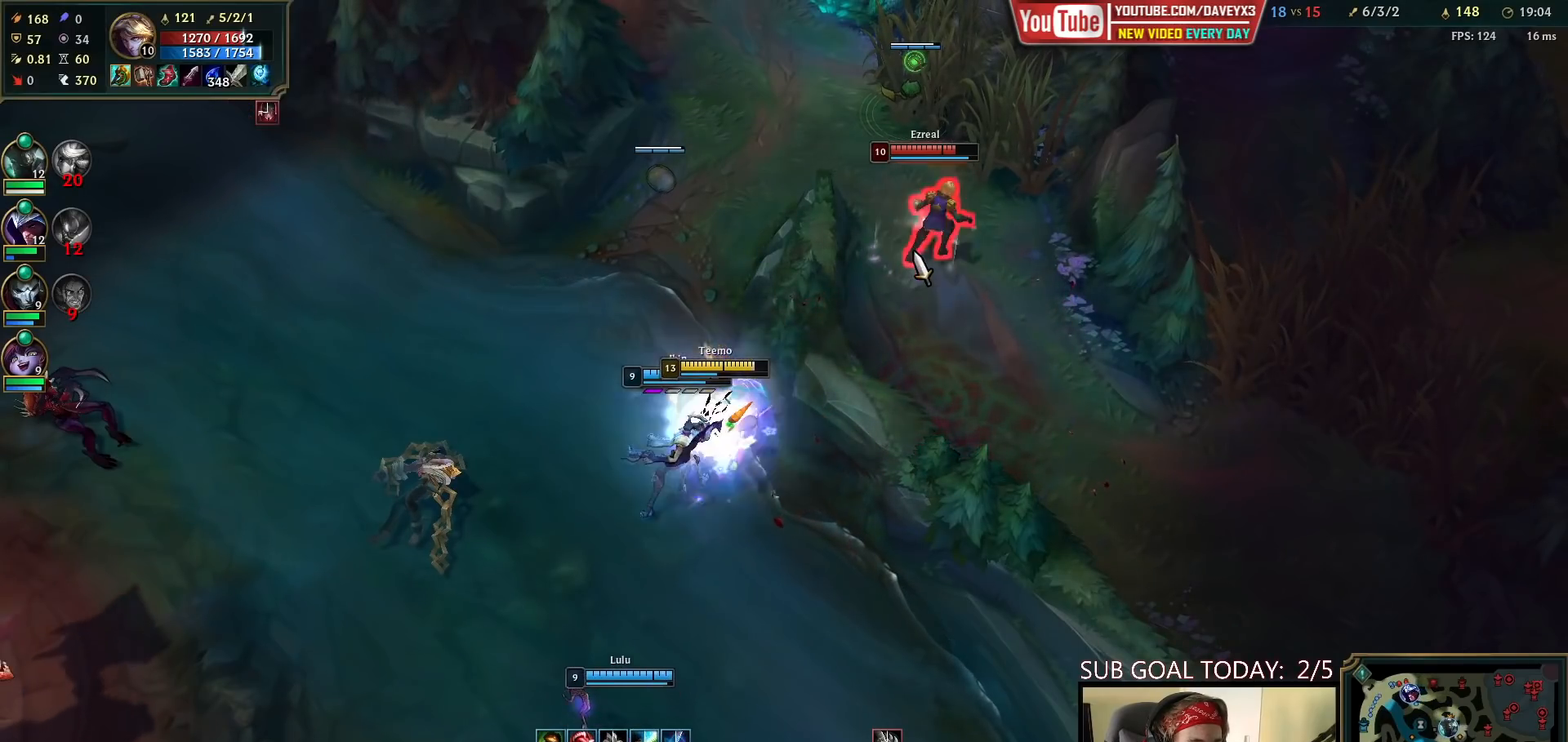
{"keys": [], "mouse": [], "events": [[100, "q", "down"], [117, "mouse_left", "down"], [167, "q", "up"], [200, "mouse_left", "up"], [233, "q", "down"], [283, "mouse_left", "down"], [300, "q", "up"], [367, "mouse_left", "up"], [367, "q", "down"], [417, "mouse_left", "down"], [450, "q", "up"], [500, "mouse_left", "up"]]}
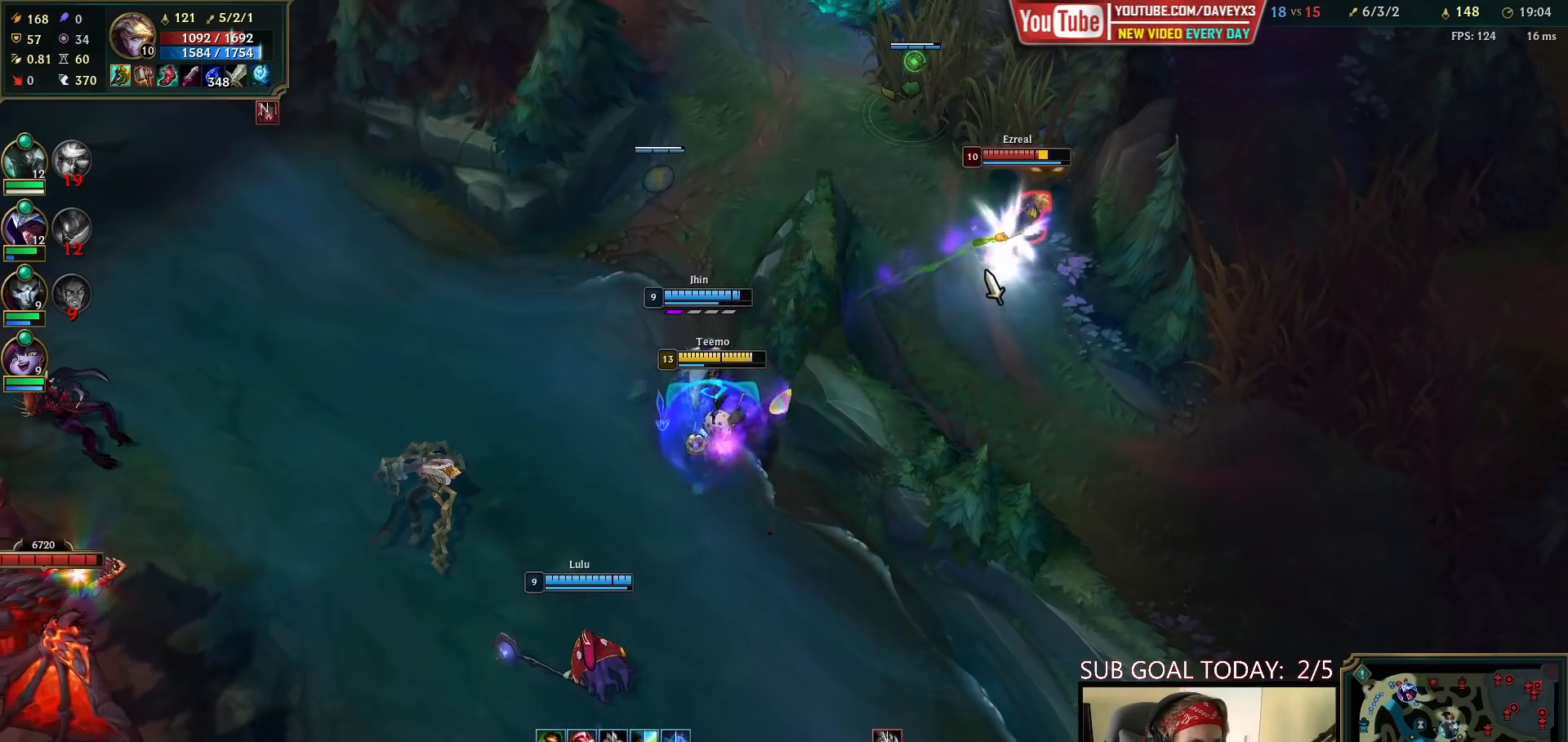
{"keys": [], "mouse": [], "events": [[17, "q", "down"], [67, "mouse_left", "down"], [100, "q", "up"], [117, "mouse_left", "up"], [167, "q", "down"], [183, "mouse_left", "down"], [250, "q", "up"], [267, "mouse_left", "up"], [317, "mouse_left", "down"], [417, "mouse_left", "up"]]}
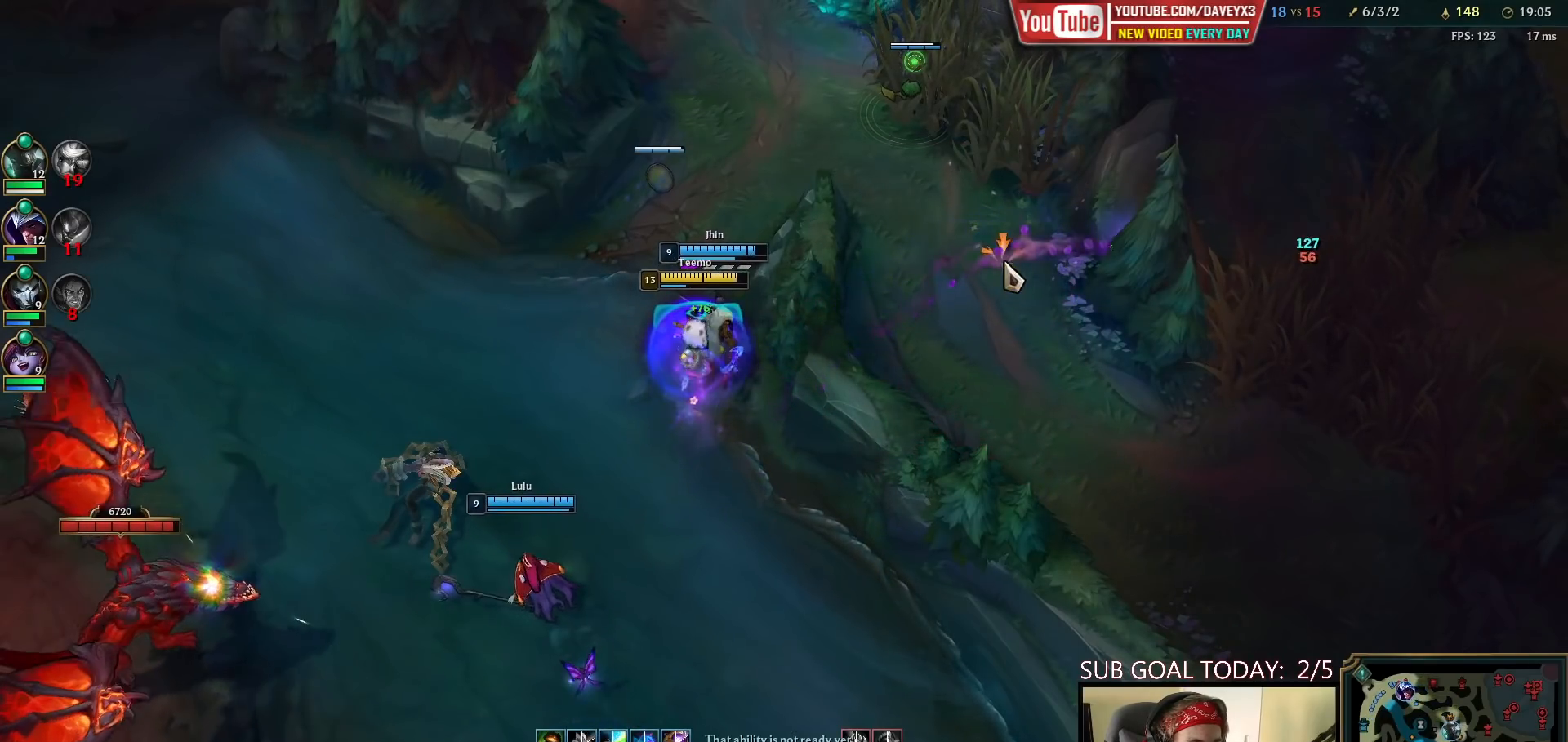
{"keys": [], "mouse": [], "events": [[133, "mouse_right", "down"], [233, "mouse_right", "up"], [300, "mouse_right", "down"], [417, "mouse_right", "up"]]}
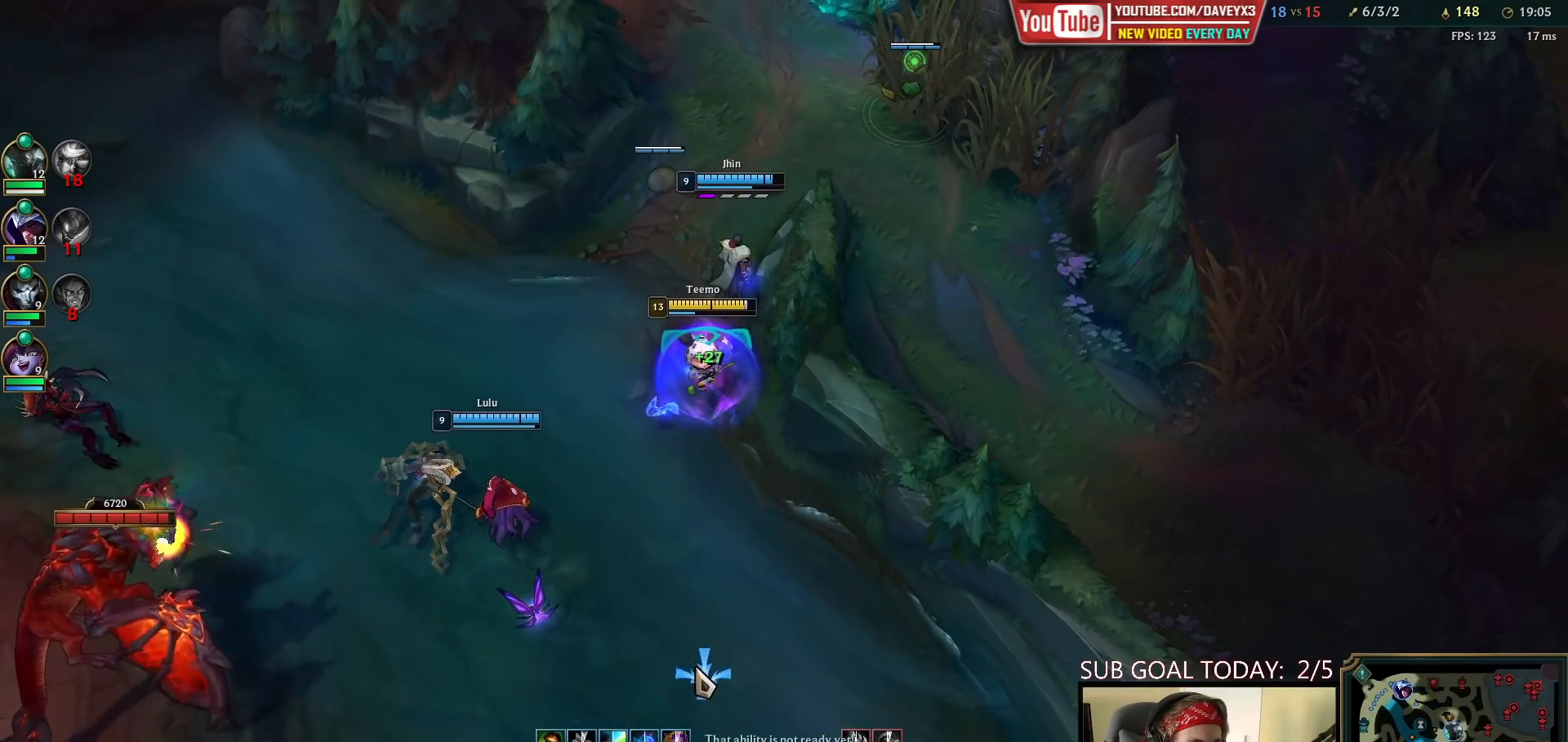
{"keys": [], "mouse": ["right"], "events": [[167, "mouse_right", "down"], [317, "mouse_right", "up"], [417, "mouse_right", "down"]]}
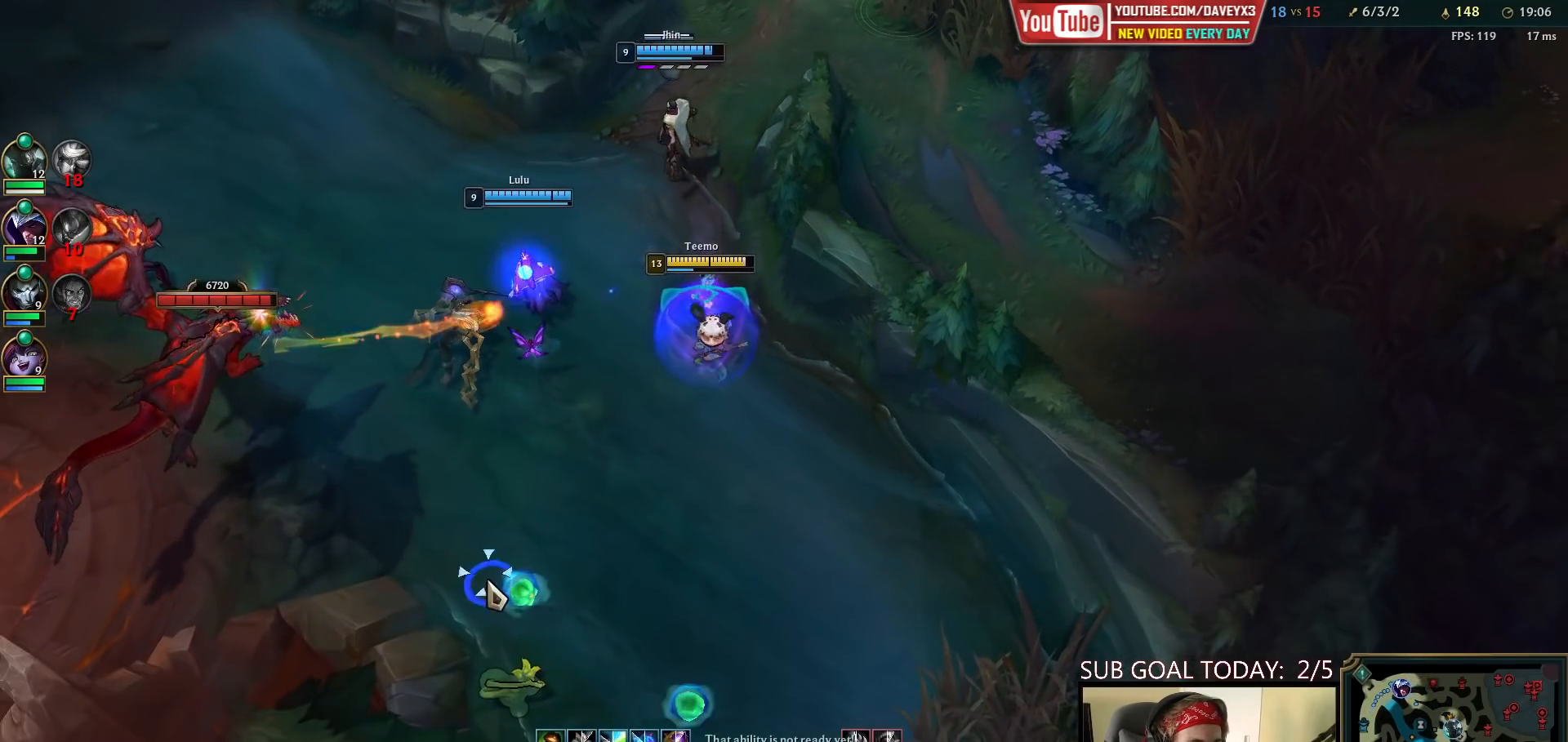
{"keys": [], "mouse": [], "events": [[17, "mouse_right", "up"], [117, "mouse_right", "down"], [250, "mouse_right", "up"]]}
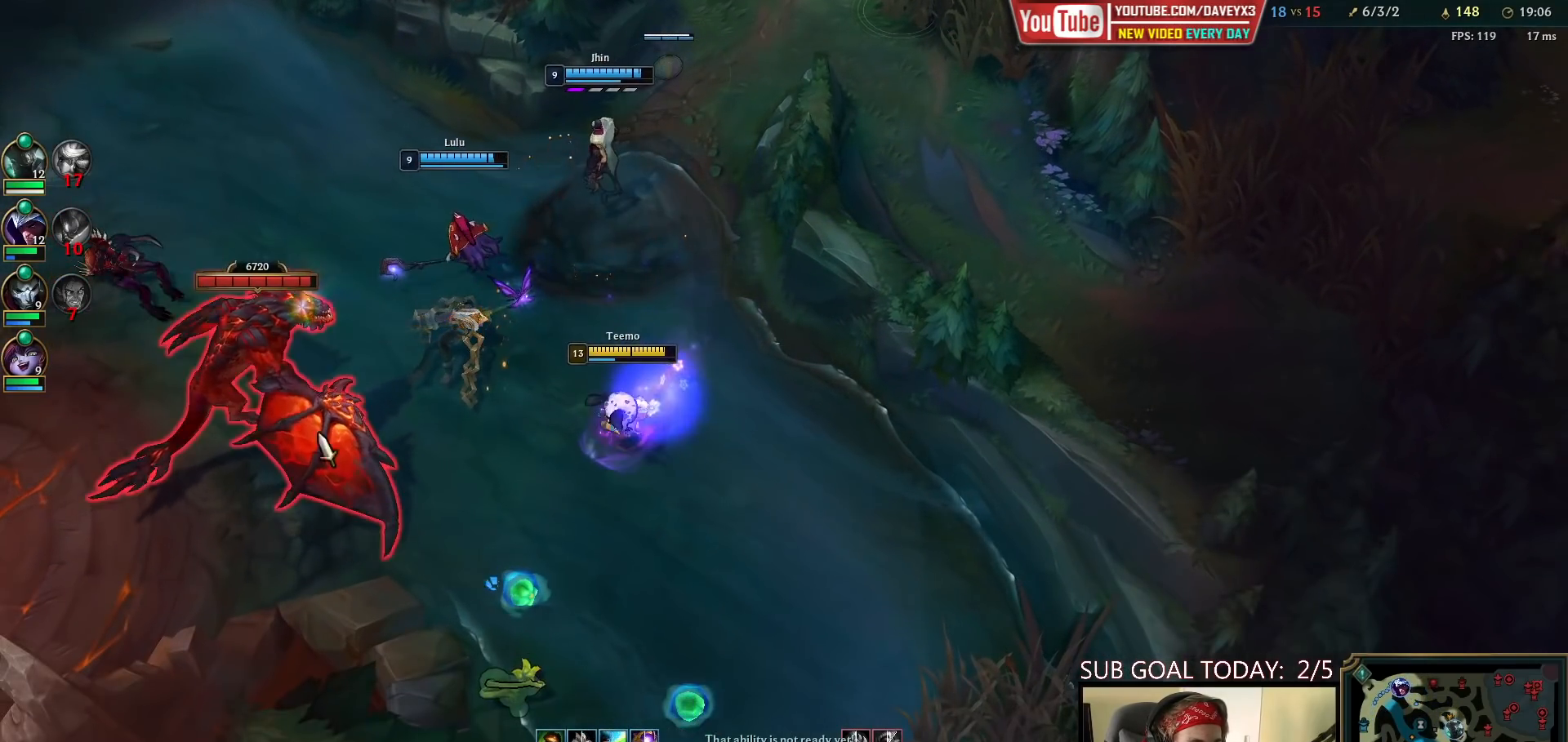
{"keys": [], "mouse": [], "events": [[50, "mouse_left", "down"], [150, "mouse_left", "up"], [333, "mouse_right", "down"], [433, "mouse_right", "up"]]}
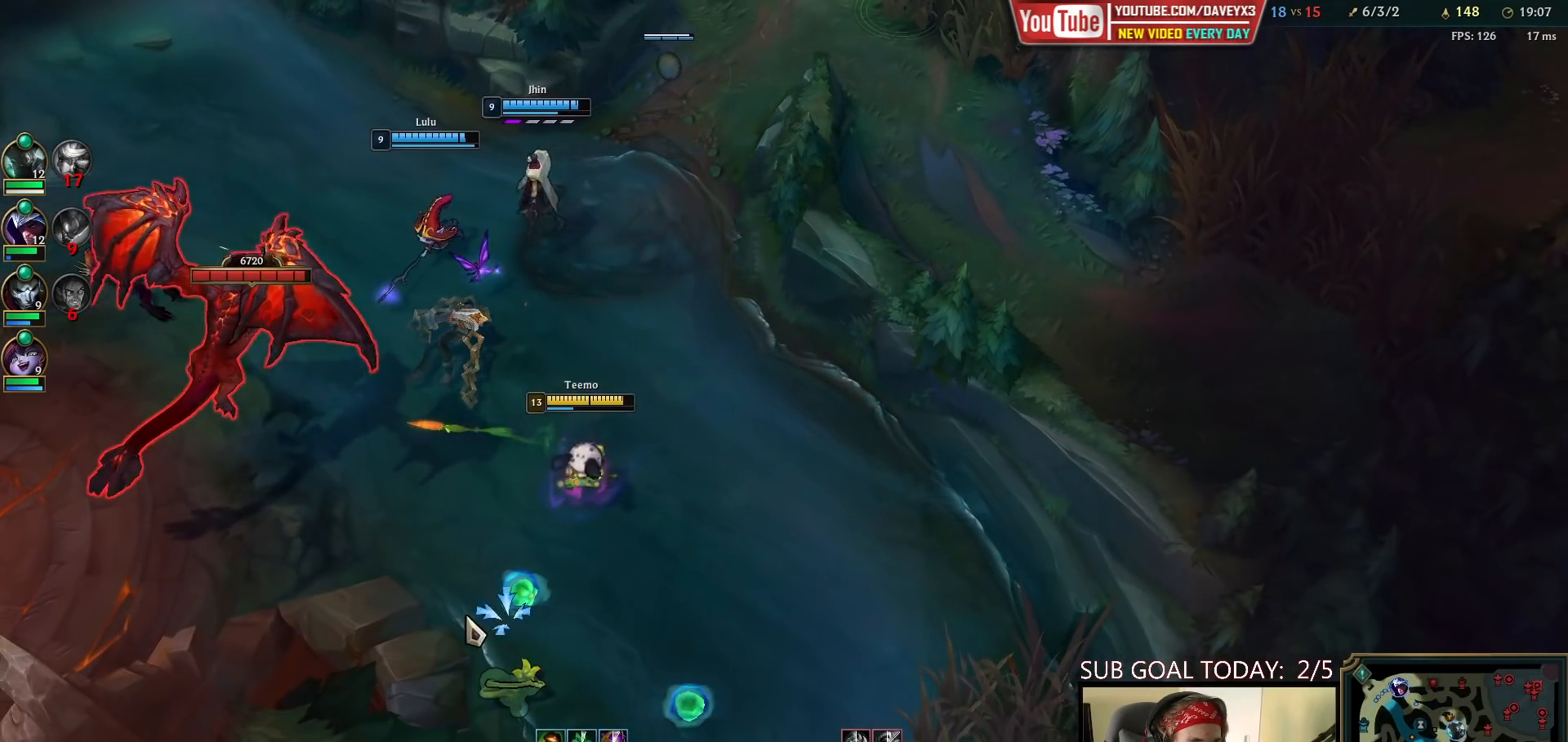
{"keys": [], "mouse": [], "events": [[33, "mouse_right", "down"], [100, "mouse_right", "up"], [150, "mouse_right", "down"], [283, "mouse_right", "up"], [383, "mouse_left", "down"], [500, "mouse_left", "up"]]}
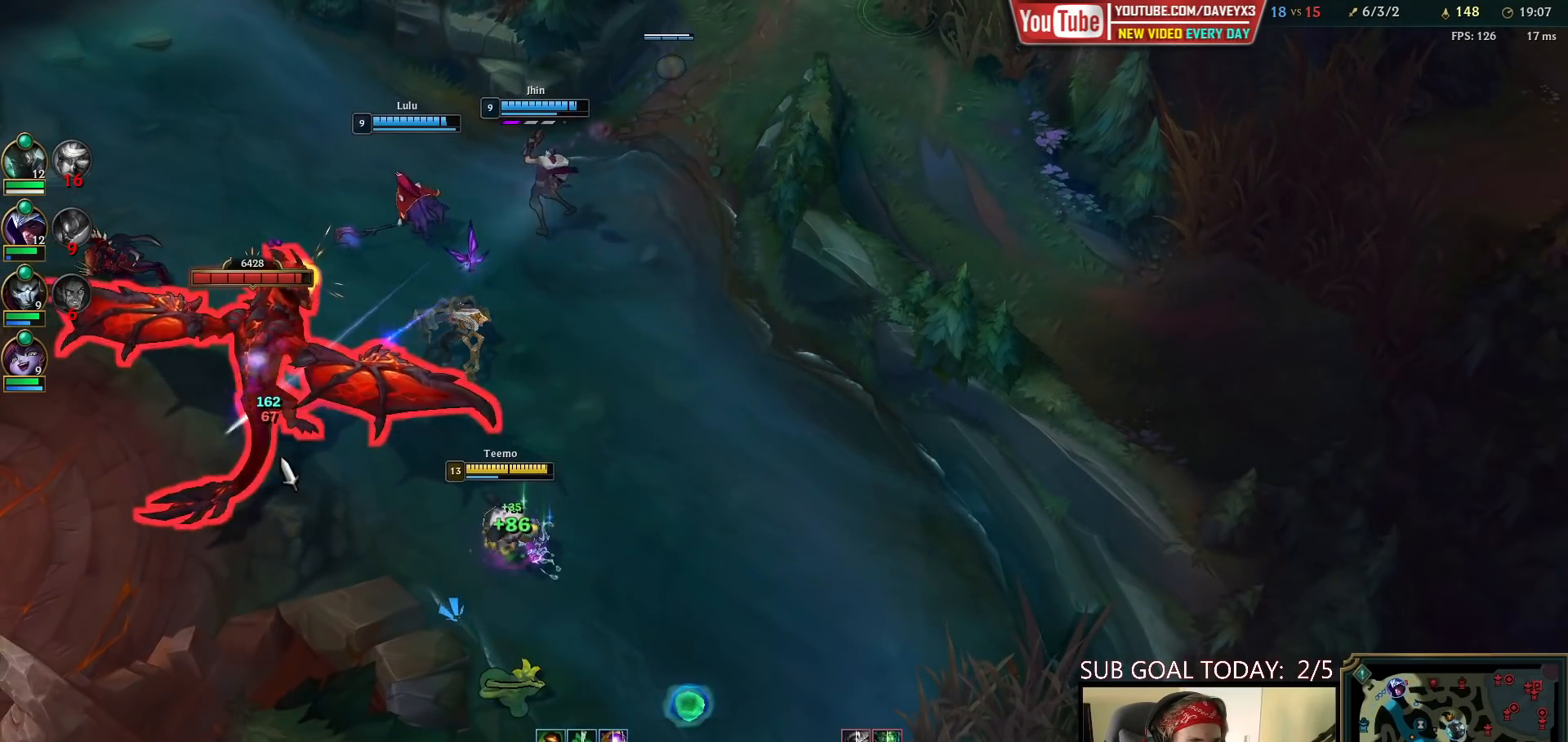
{"keys": [], "mouse": ["right"], "events": [[167, "mouse_right", "down"], [283, "mouse_right", "up"], [433, "mouse_right", "down"]]}
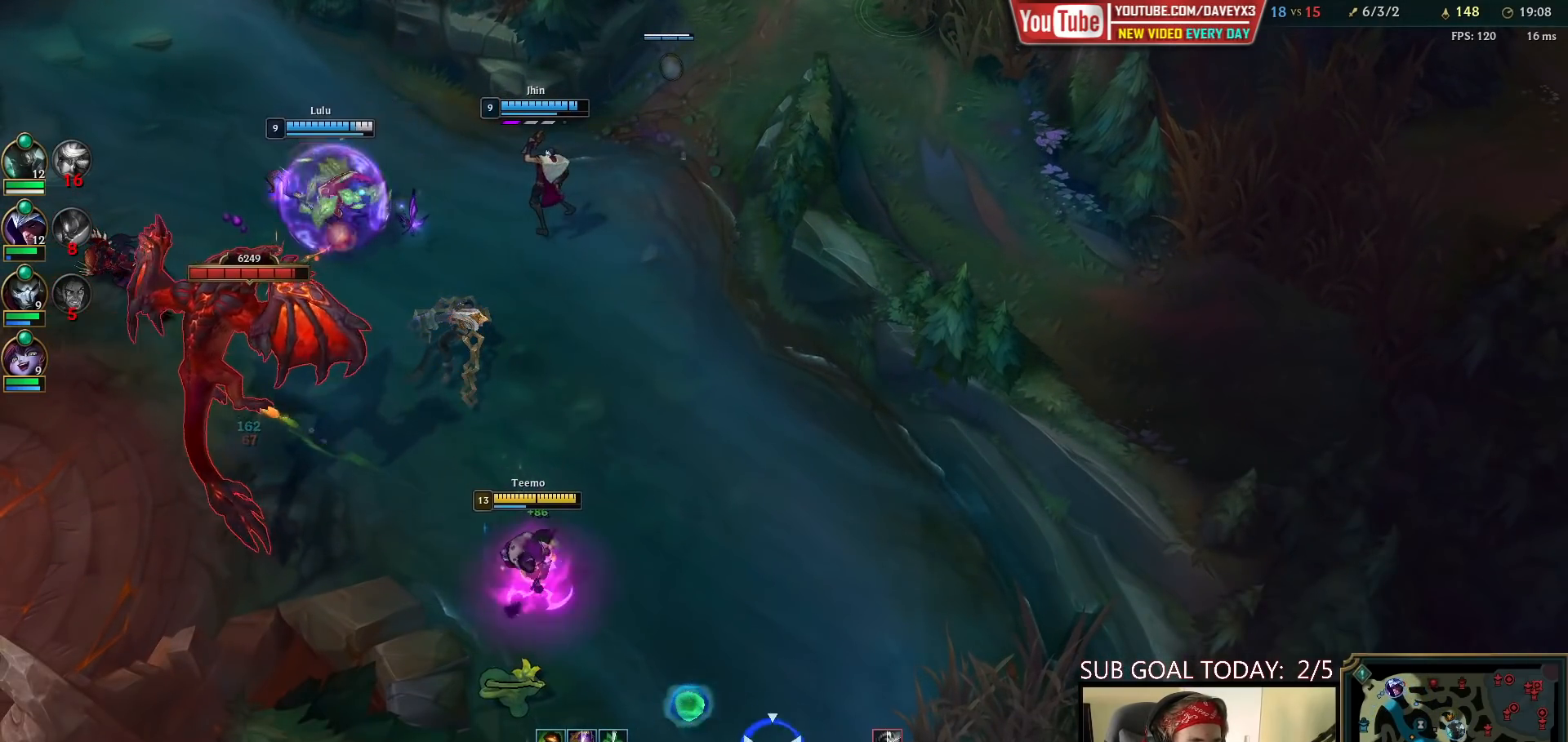
{"keys": [], "mouse": [], "events": [[67, "mouse_right", "up"], [183, "mouse_left", "down"], [267, "mouse_left", "up"], [317, "mouse_left", "down"], [400, "mouse_left", "up"]]}
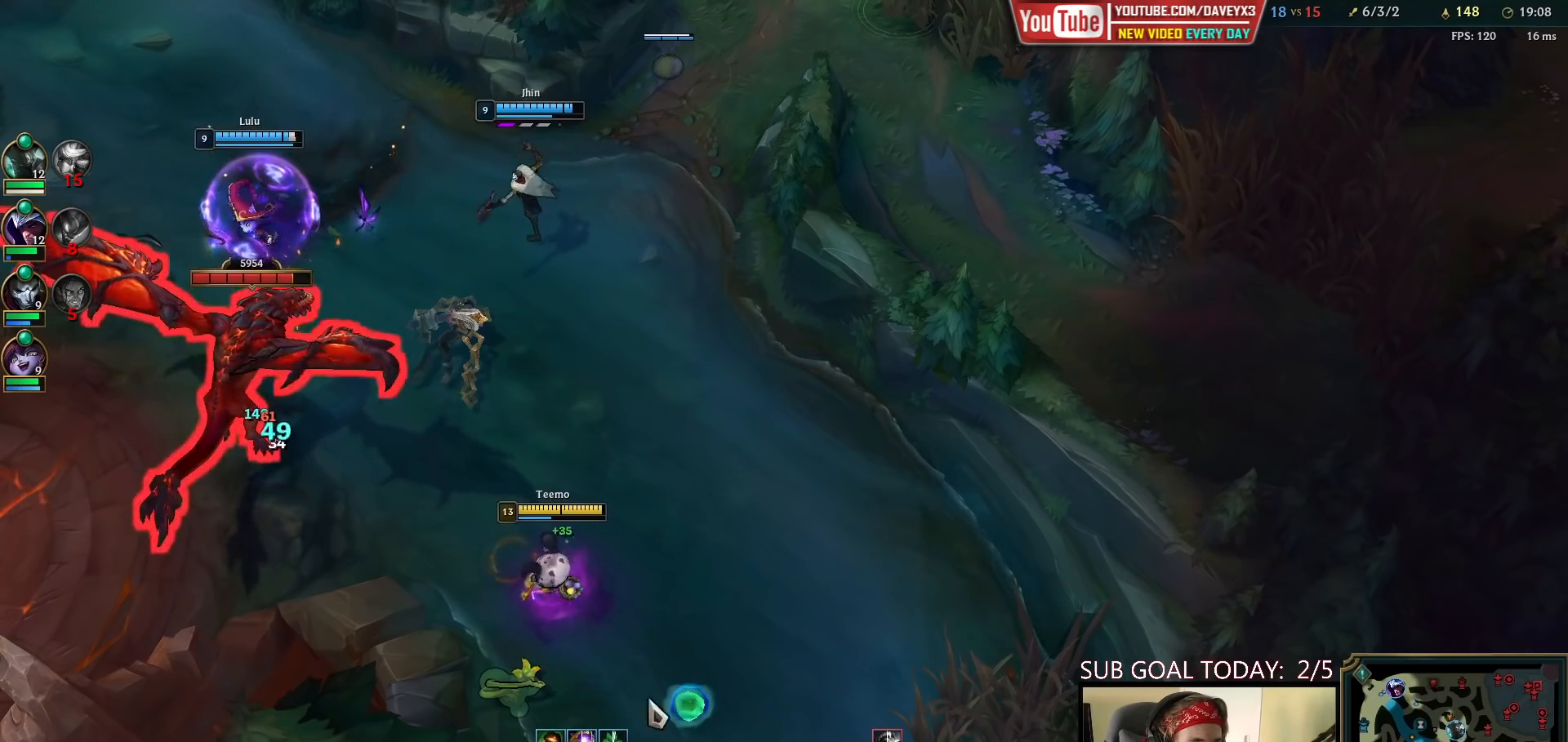
{"keys": [], "mouse": ["right"], "events": [[83, "mouse_right", "down"], [167, "mouse_right", "up"], [283, "mouse_right", "down"], [383, "mouse_right", "up"], [450, "mouse_right", "down"]]}